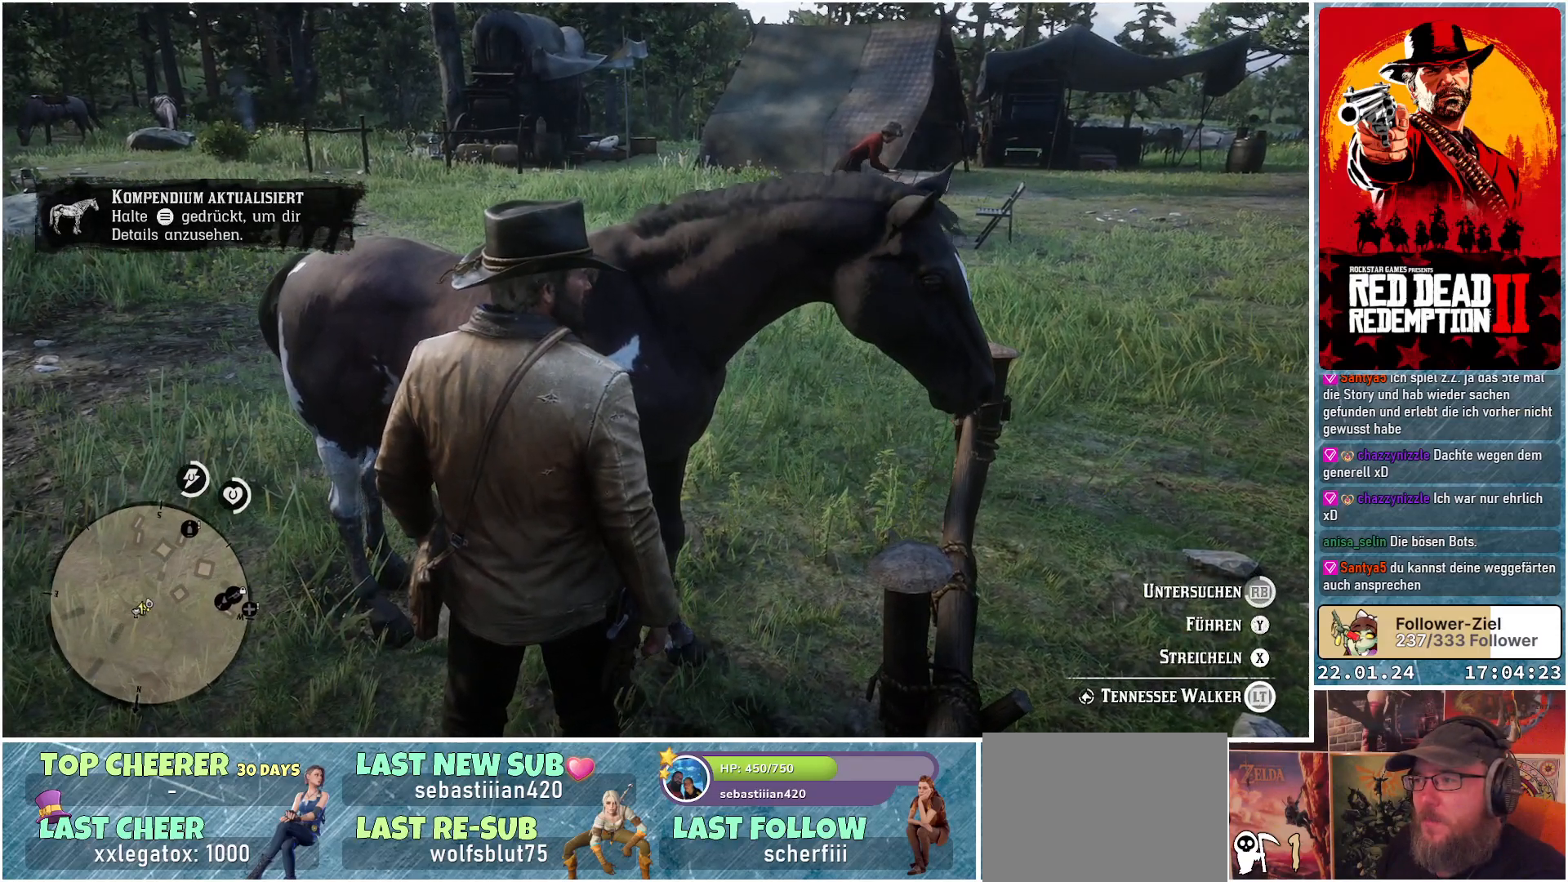
Gameplay with a controller (Xbox layout); each line is a JSON object with the inputs held at the frame after it. "events" lists button and stick changes between this image and that frame as [ms after this image, input, new state], when the widget could be followed in between.
{"buttons": ["L2", "R1"], "left_stick": "center", "right_stick": "center", "events": []}
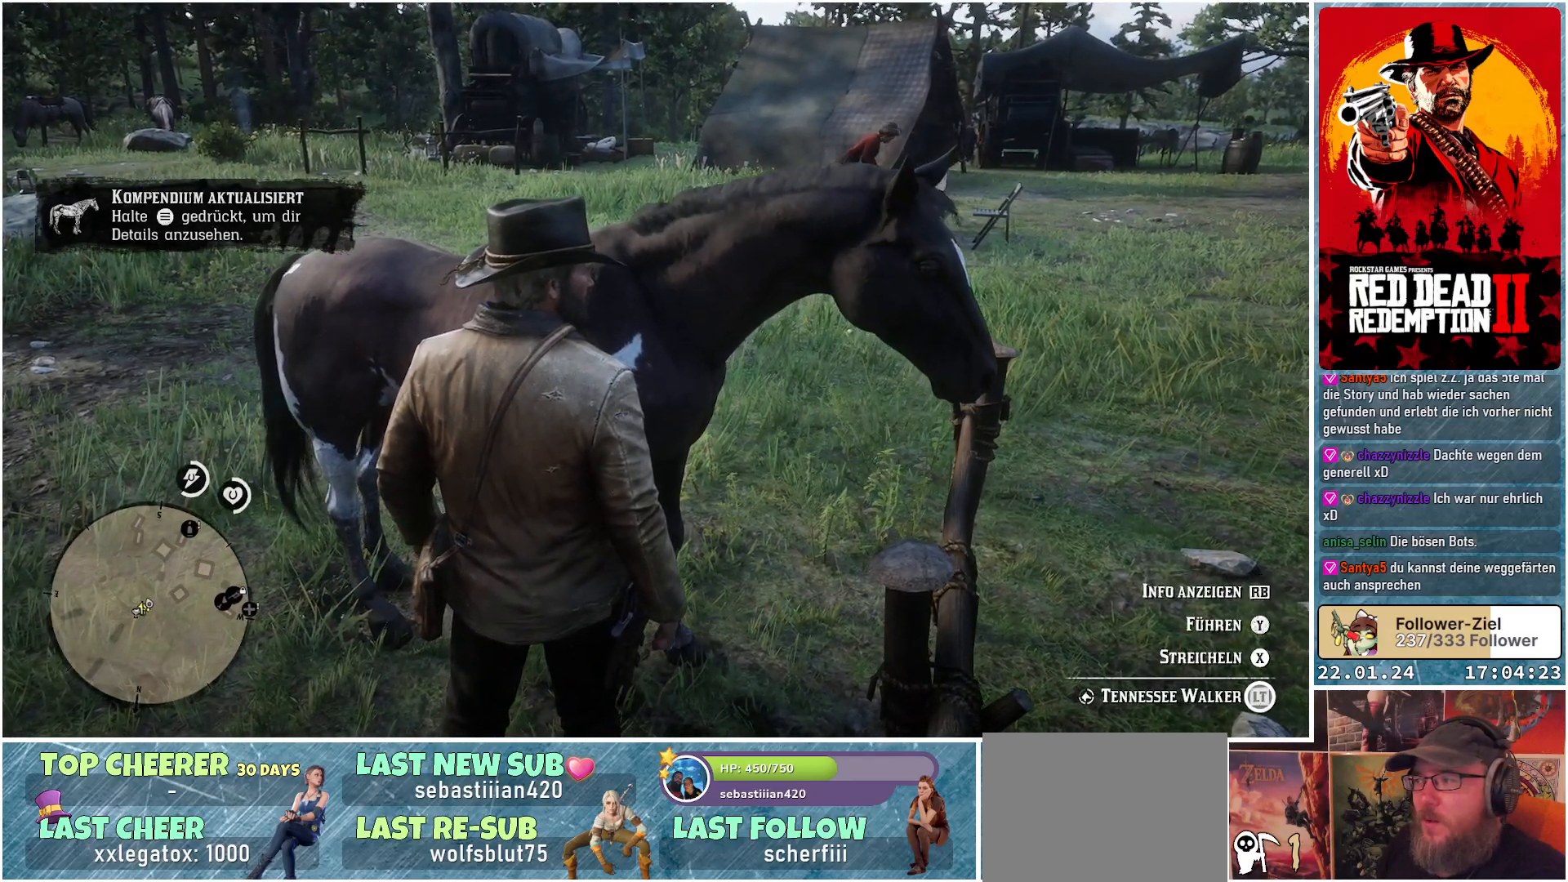
{"buttons": ["L2", "R1"], "left_stick": "center", "right_stick": "center", "events": []}
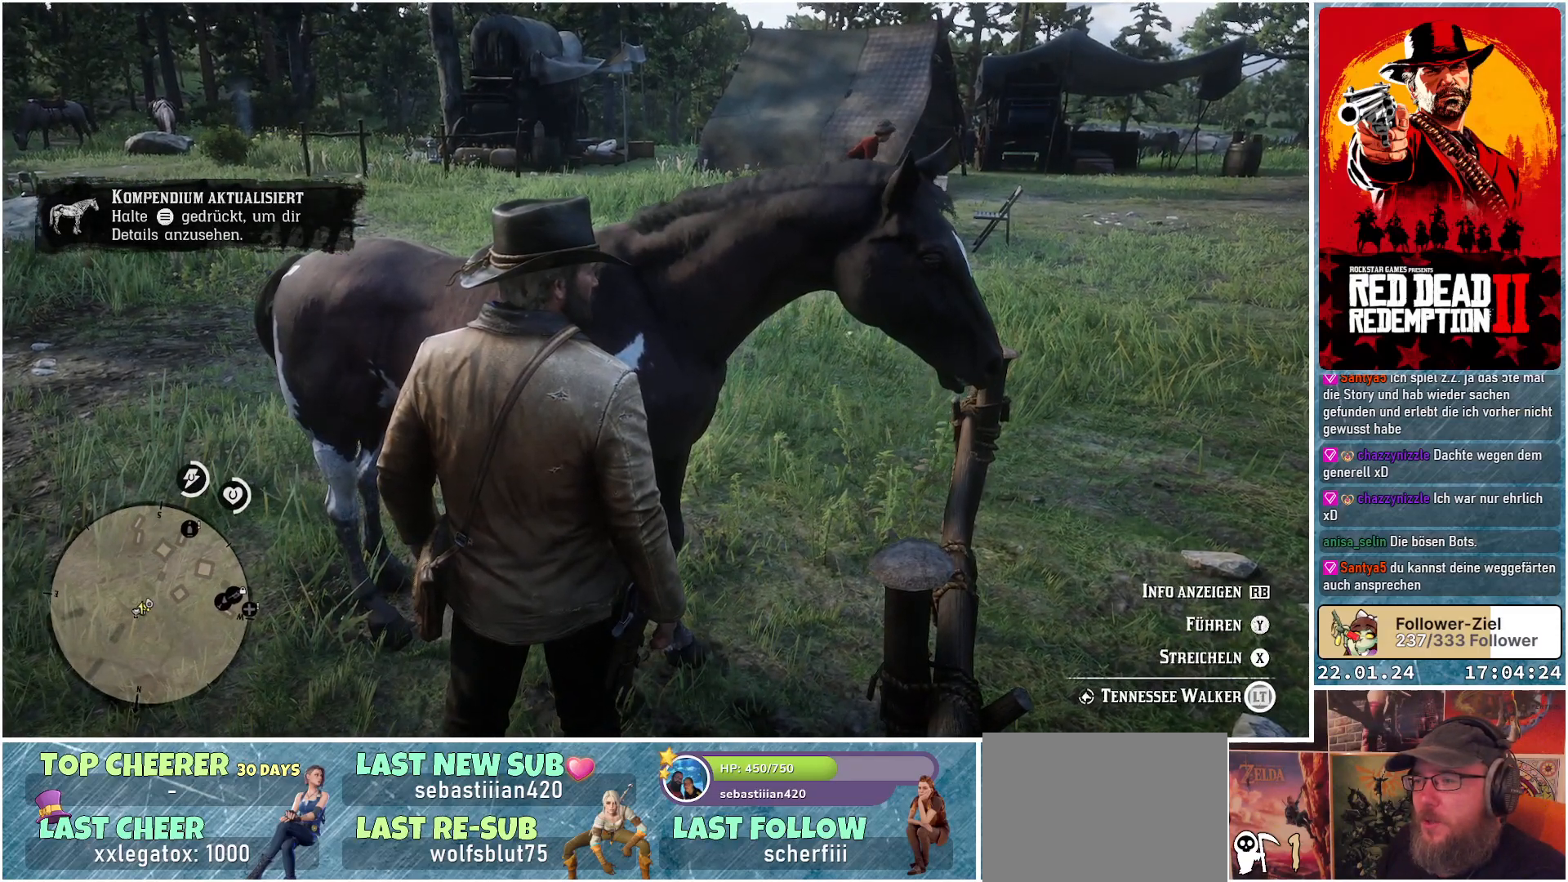
{"buttons": ["L2"], "left_stick": "center", "right_stick": "center", "events": [[184, "R1", "up"]]}
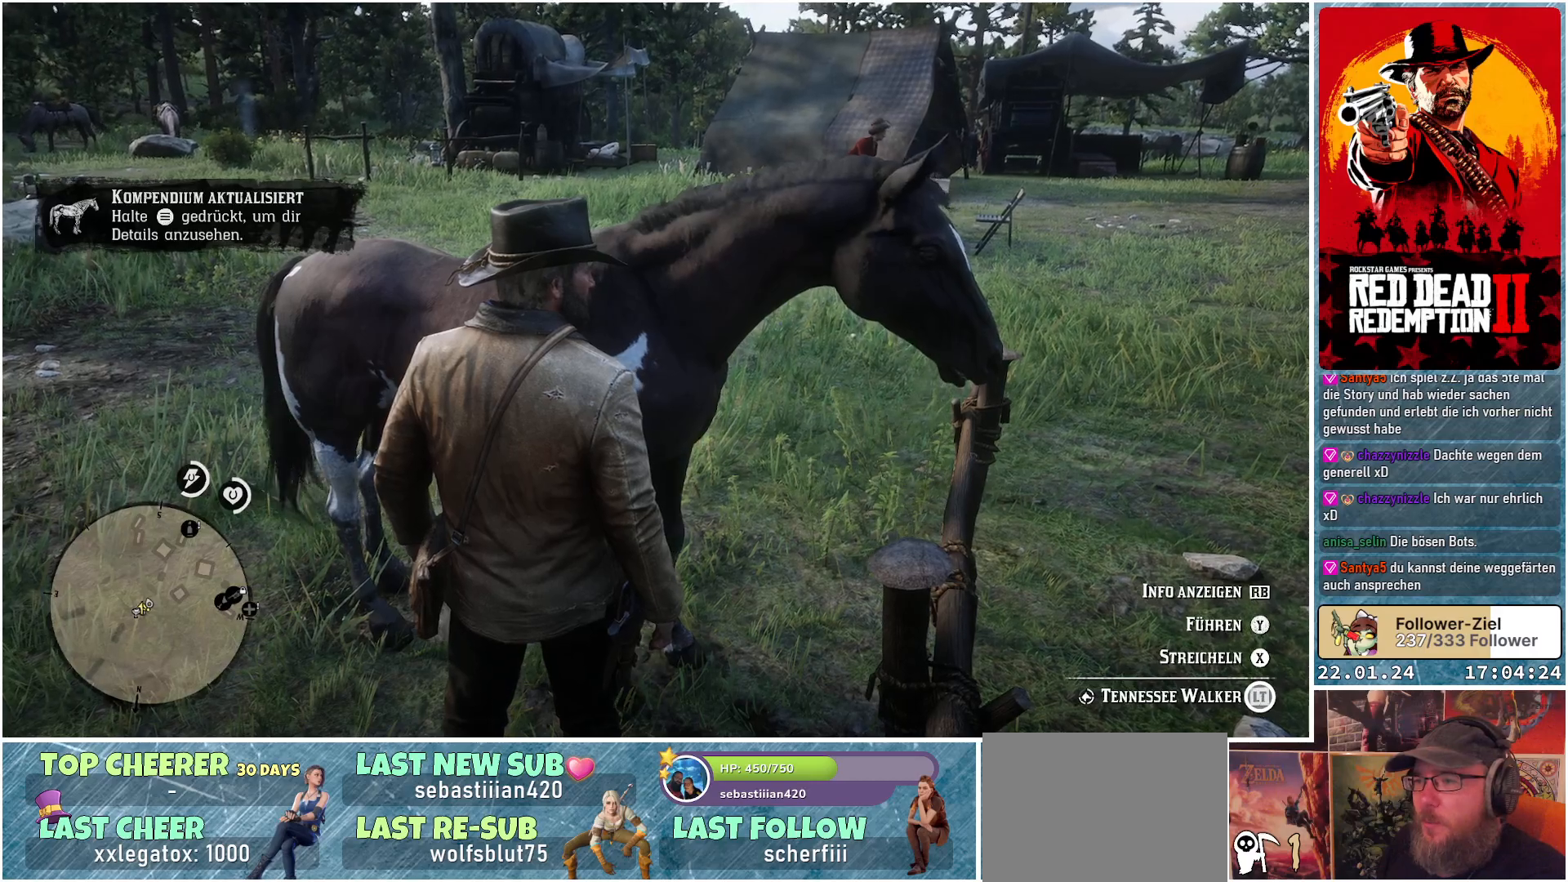
{"buttons": ["L2"], "left_stick": "center", "right_stick": "center", "events": []}
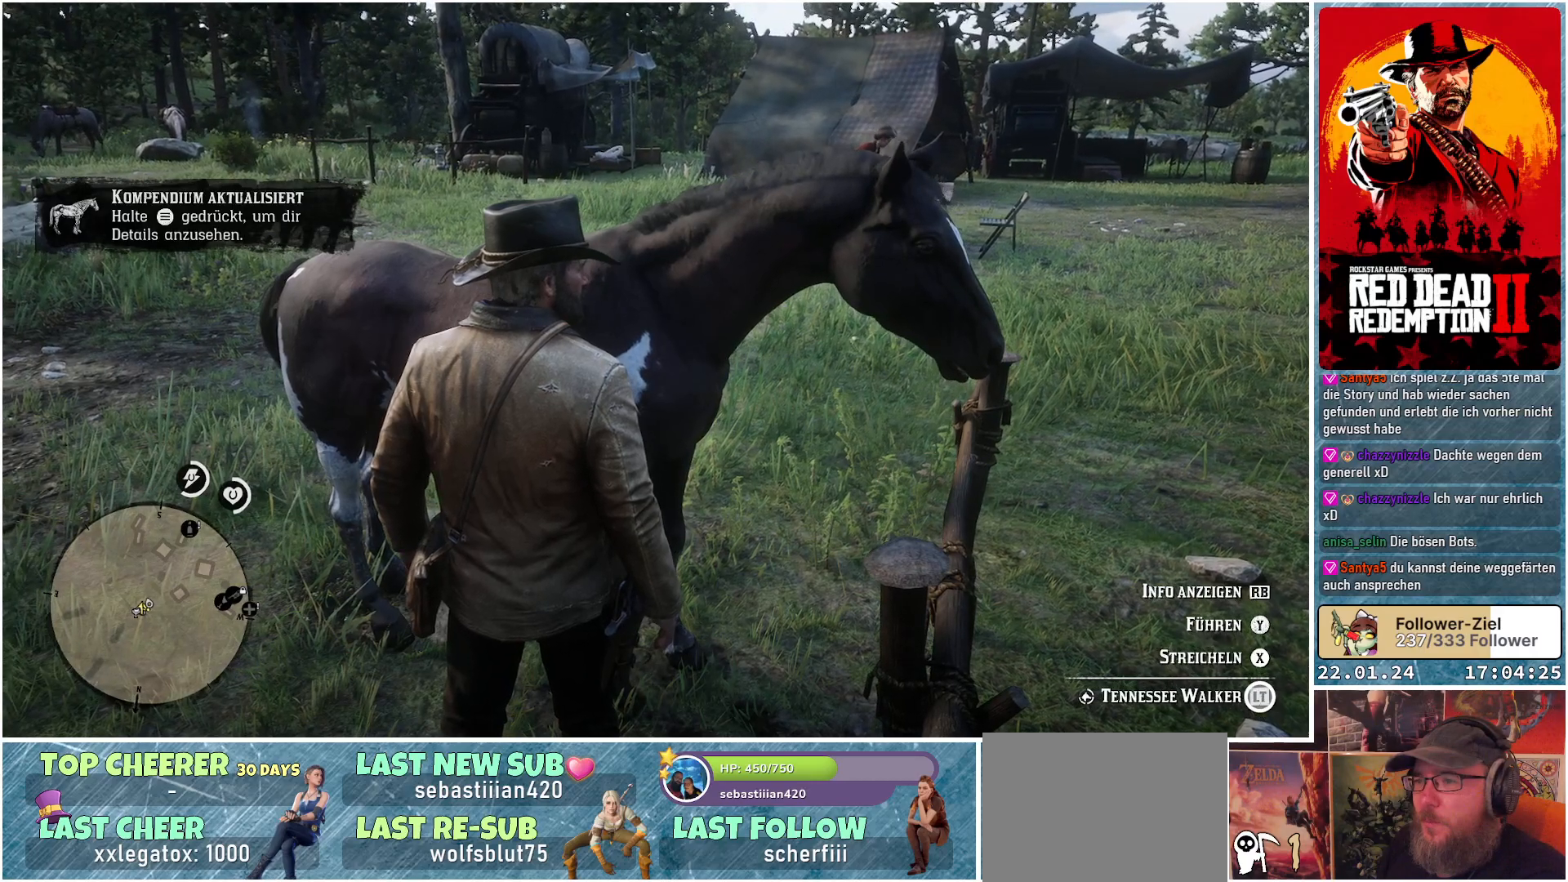
{"buttons": ["L2"], "left_stick": "center", "right_stick": "center", "events": []}
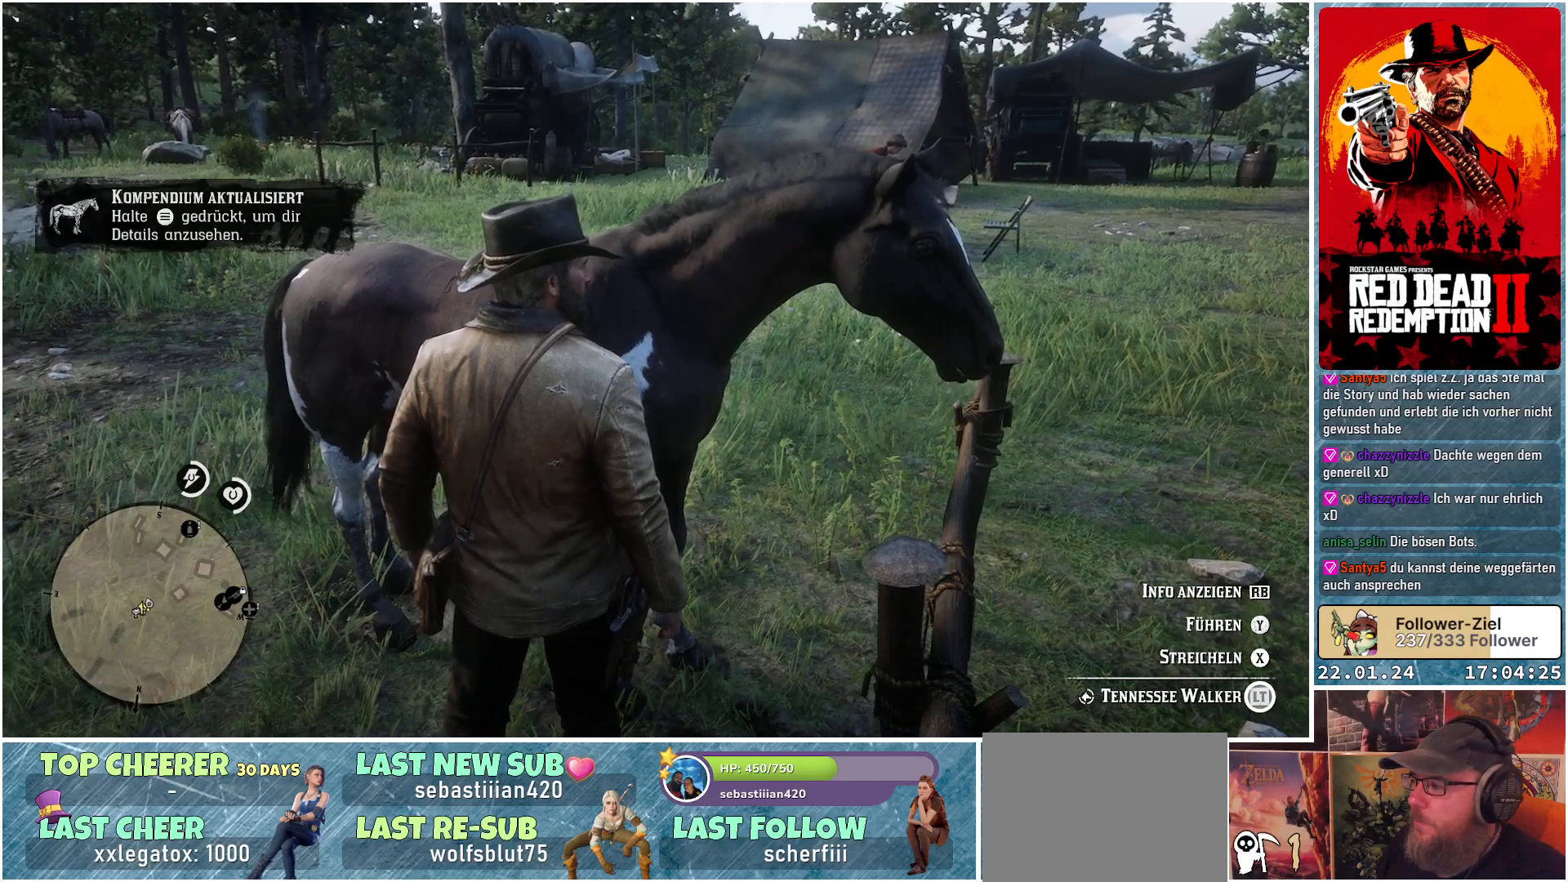
{"buttons": ["L2"], "left_stick": "center", "right_stick": "center", "events": []}
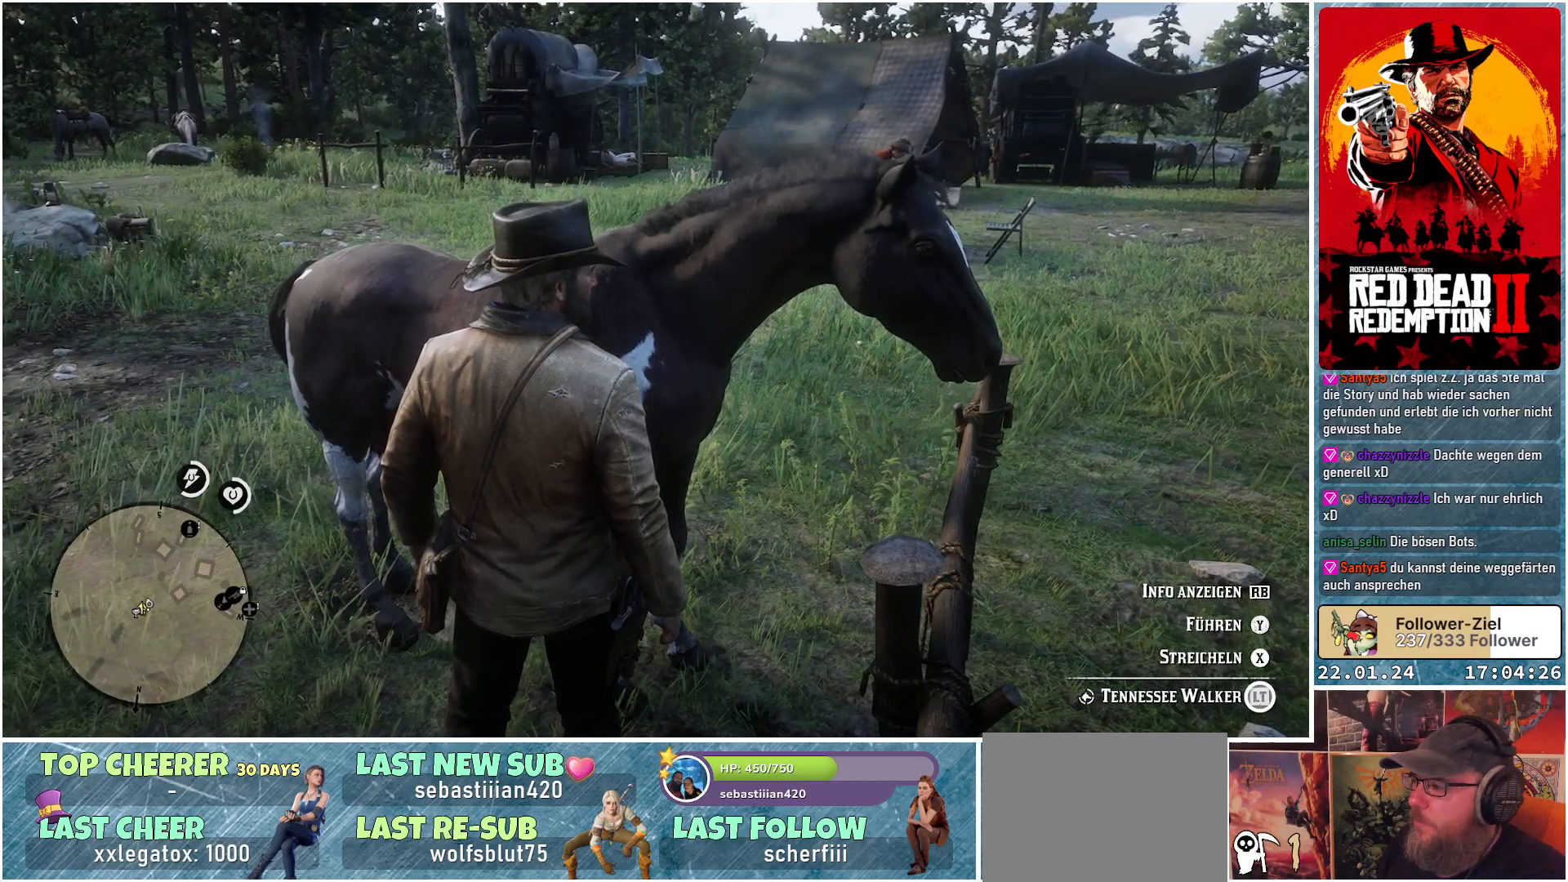
{"buttons": ["L2"], "left_stick": "center", "right_stick": "center", "events": []}
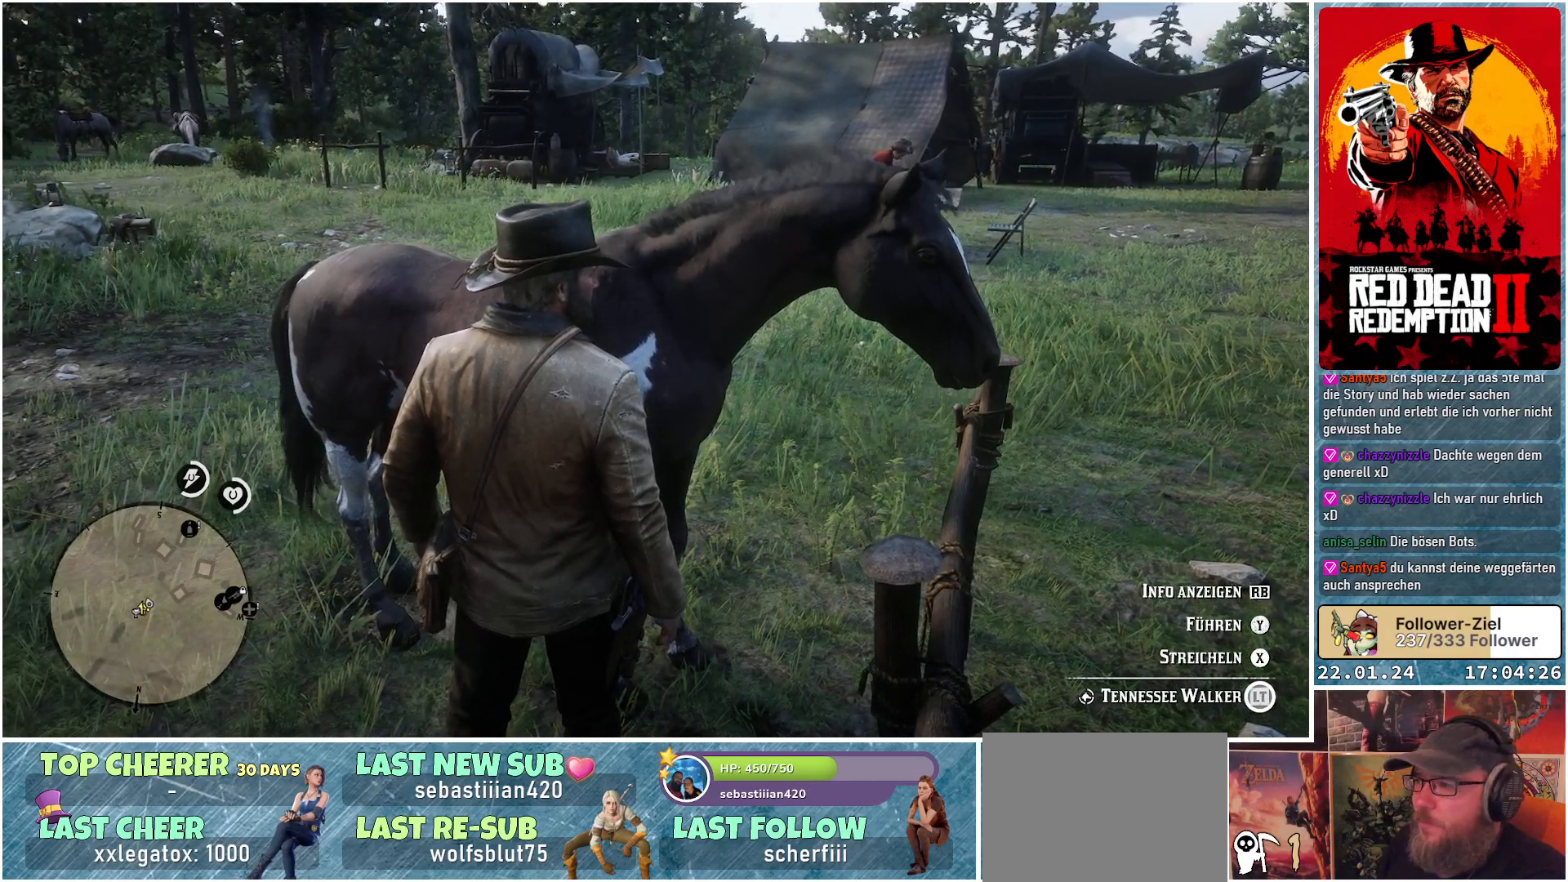
{"buttons": ["L2"], "left_stick": "center", "right_stick": "center", "events": [[100, "R1", "down"], [233, "R1", "up"]]}
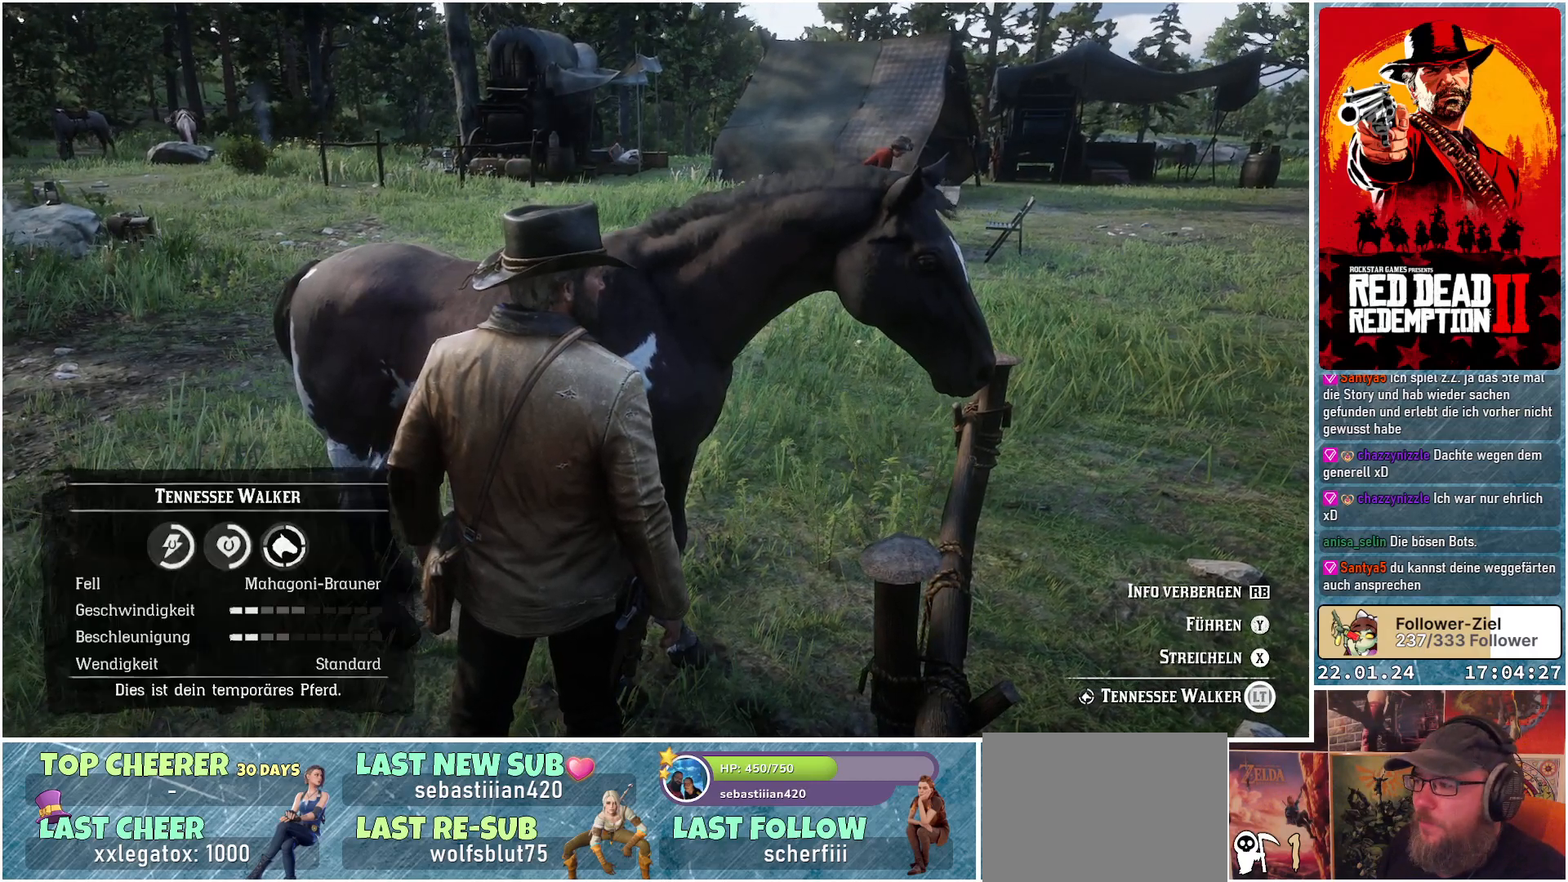
{"buttons": ["L2"], "left_stick": "center", "right_stick": "center", "events": []}
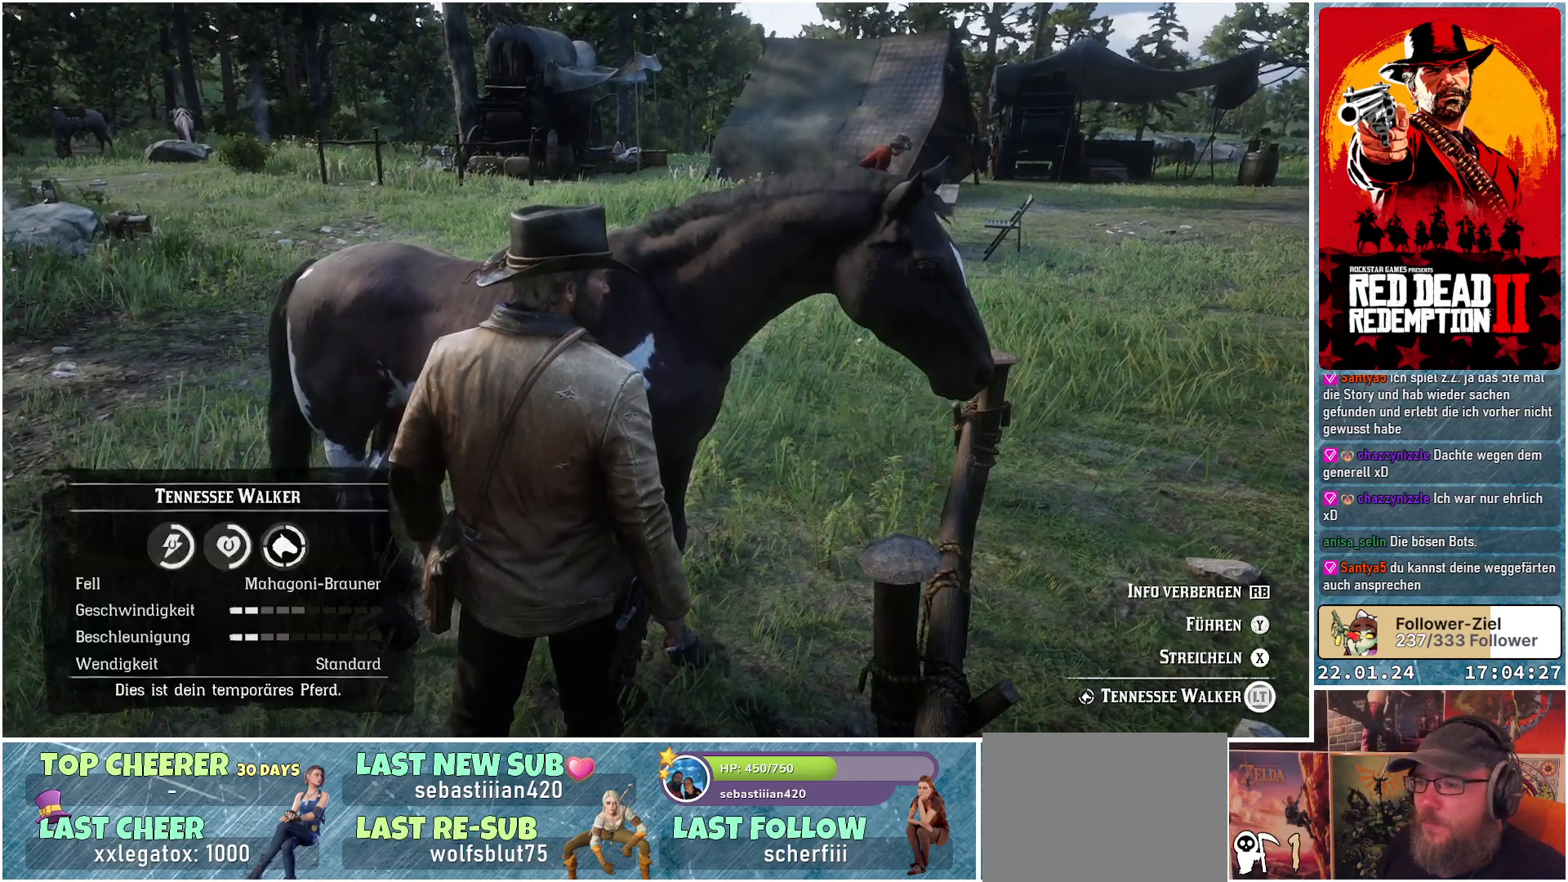
{"buttons": ["L2"], "left_stick": "center", "right_stick": "center", "events": []}
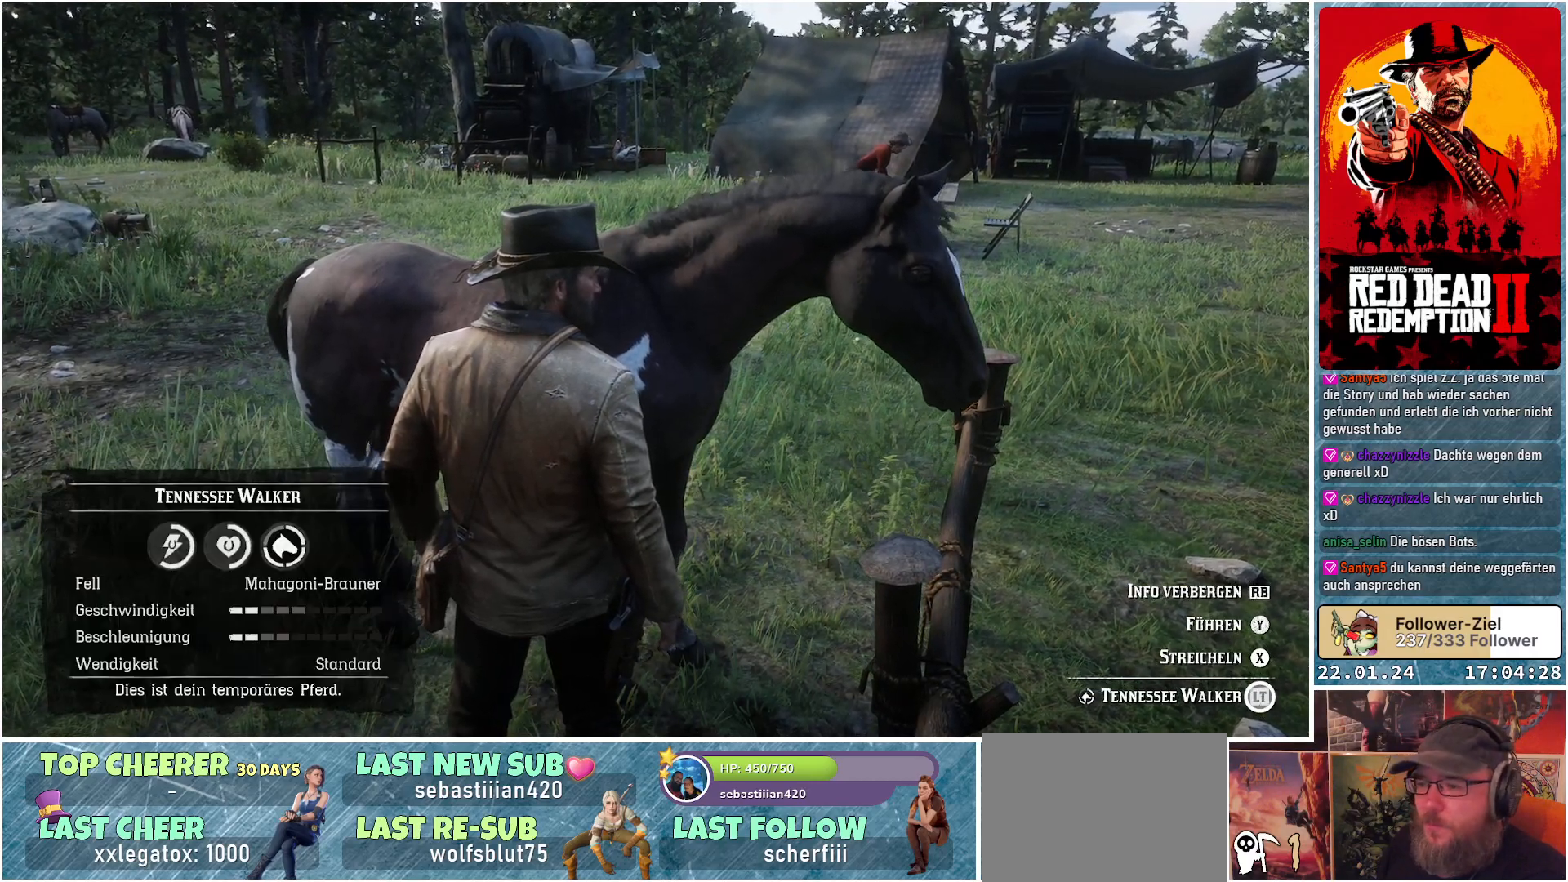
{"buttons": ["L2"], "left_stick": "center", "right_stick": "center", "events": []}
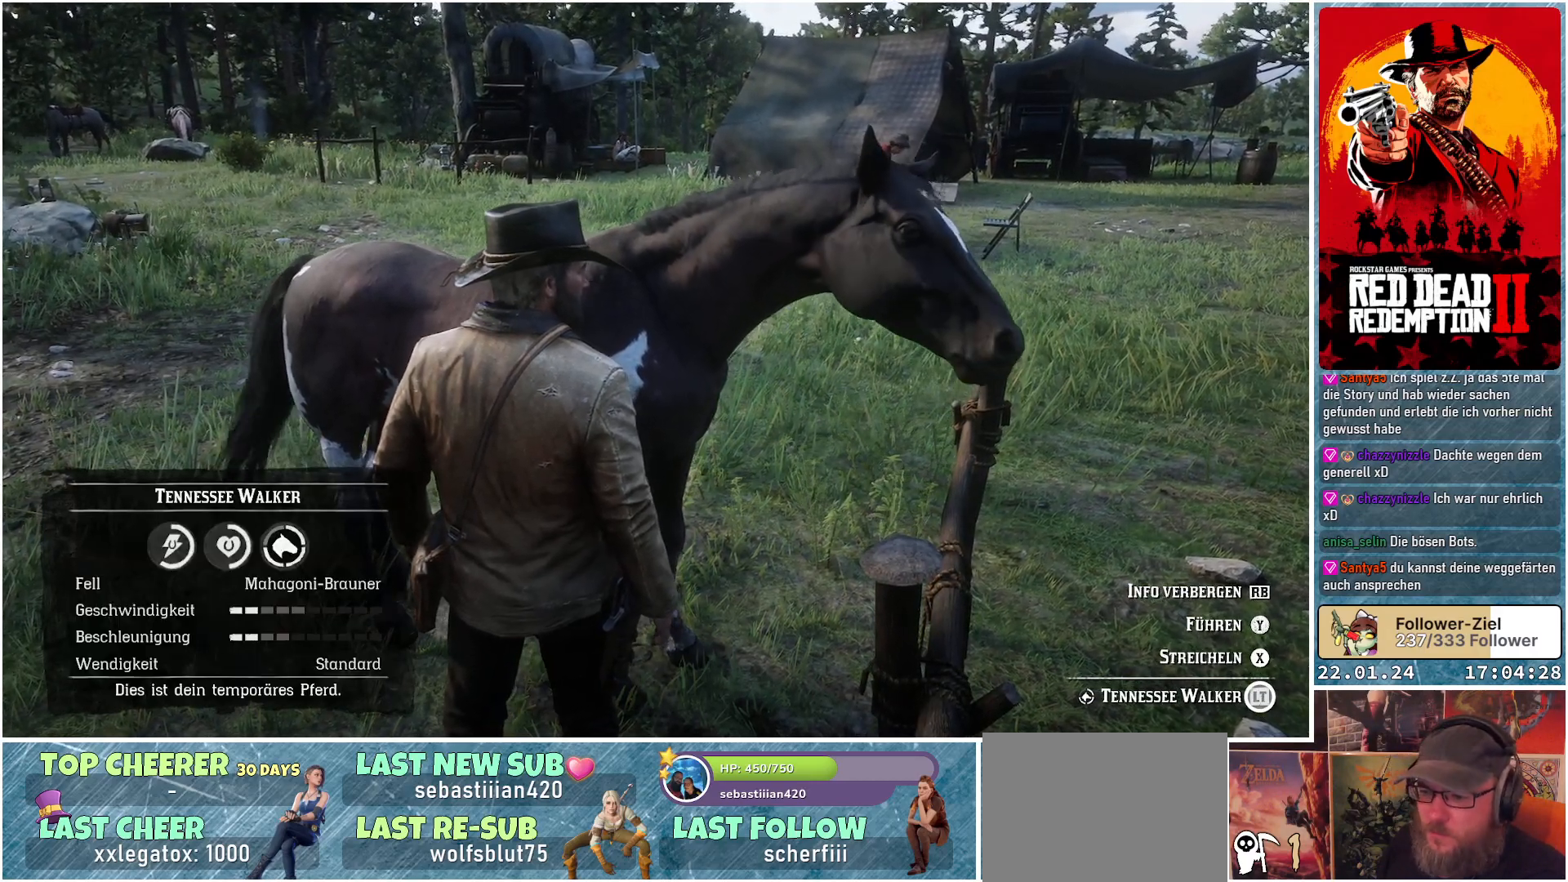
{"buttons": ["L2"], "left_stick": "center", "right_stick": "center", "events": []}
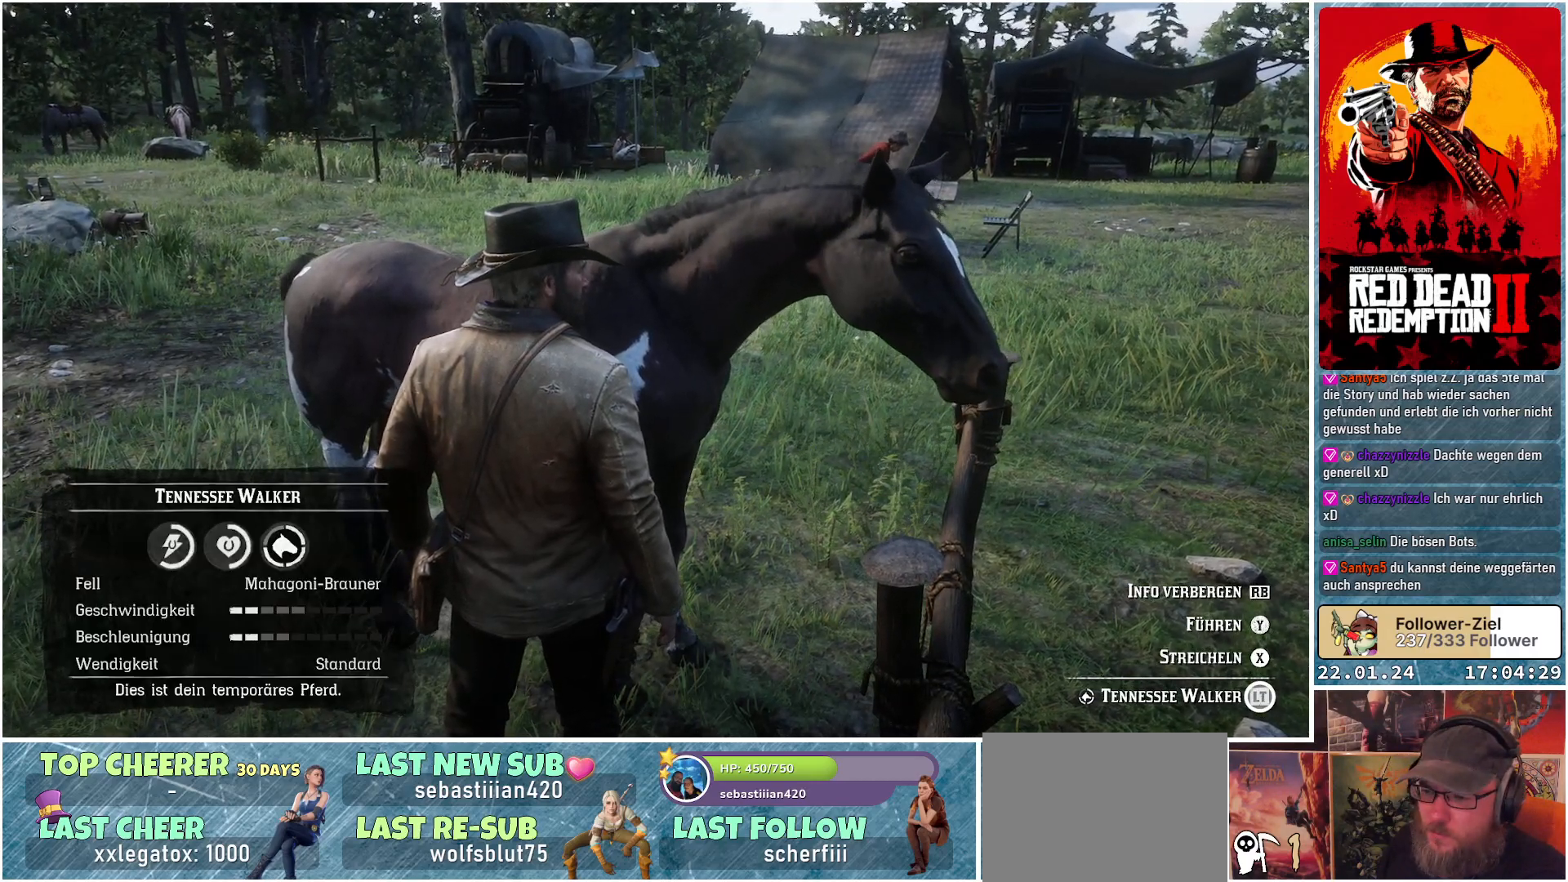
{"buttons": ["L2"], "left_stick": "center", "right_stick": "center", "events": []}
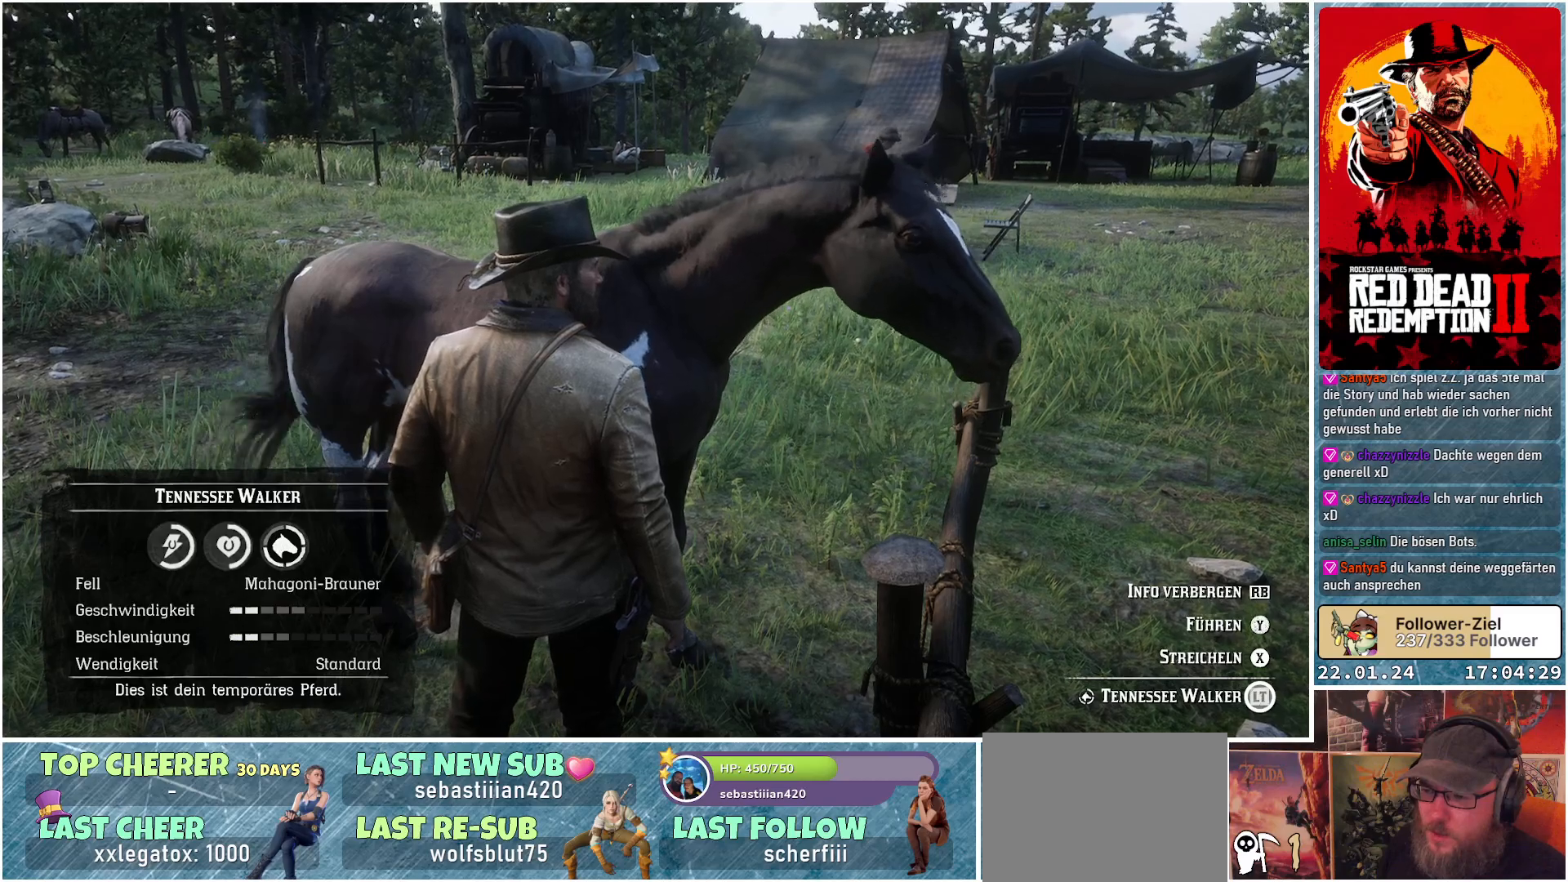
{"buttons": ["L2"], "left_stick": "center", "right_stick": "center", "events": []}
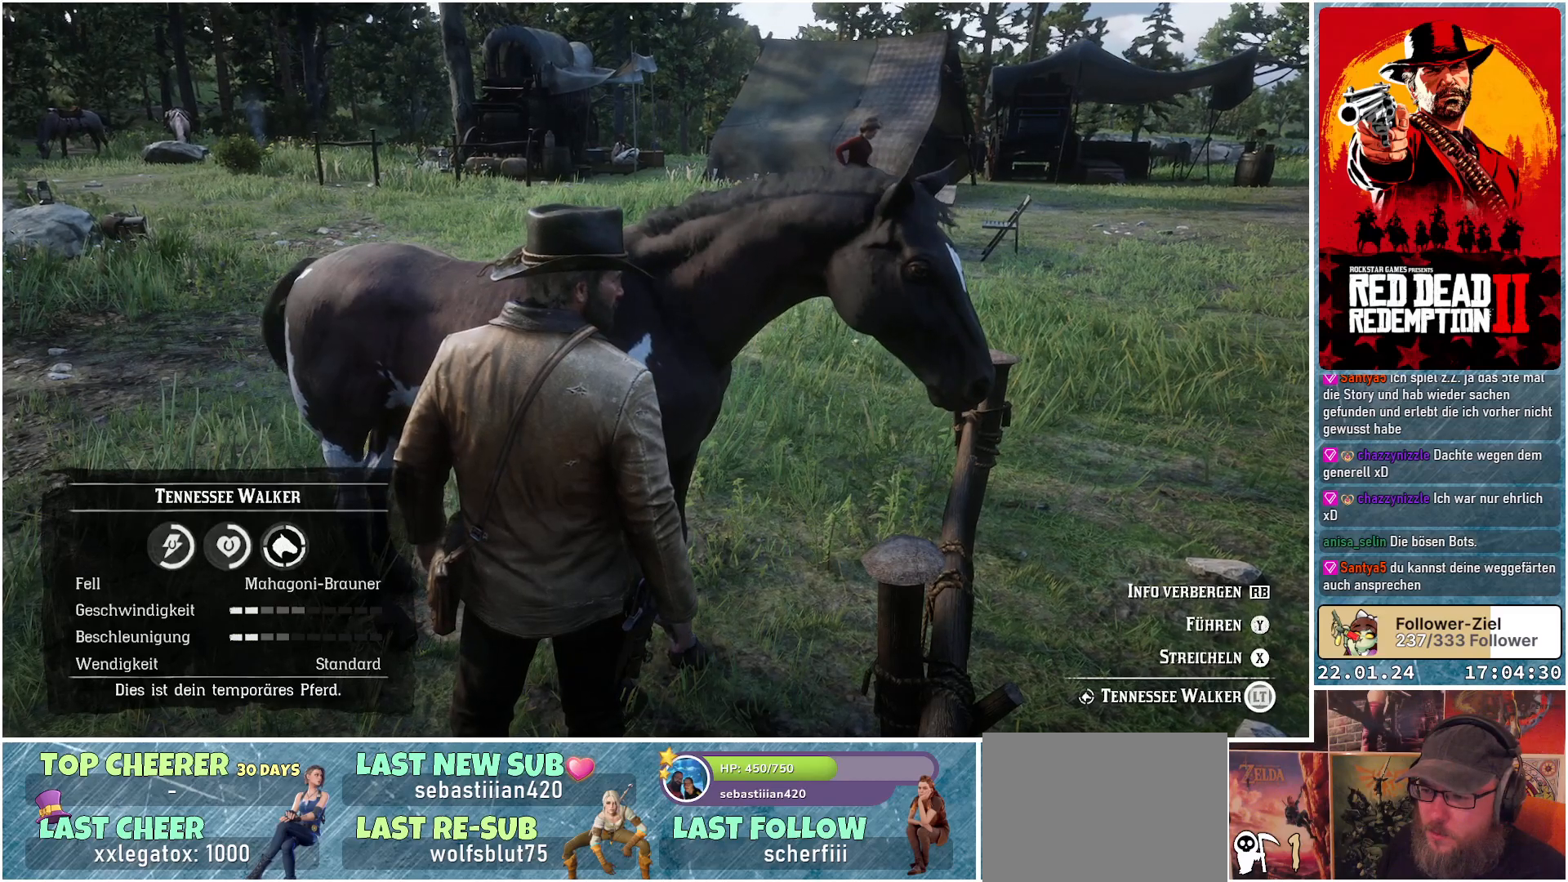
{"buttons": ["L2"], "left_stick": "center", "right_stick": "center", "events": []}
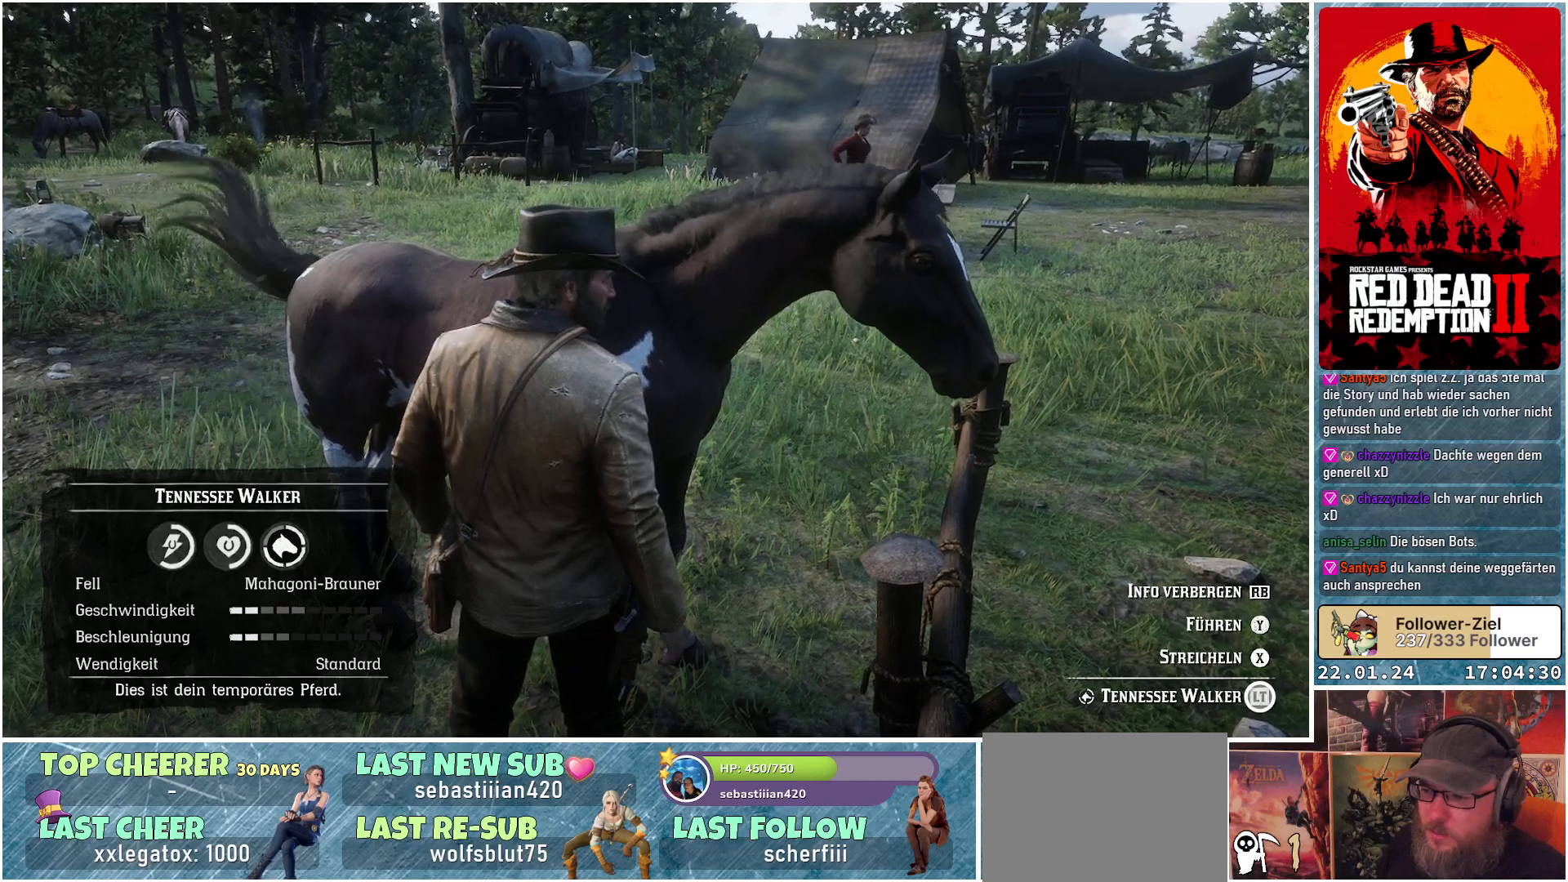
{"buttons": ["L2"], "left_stick": "center", "right_stick": "center", "events": []}
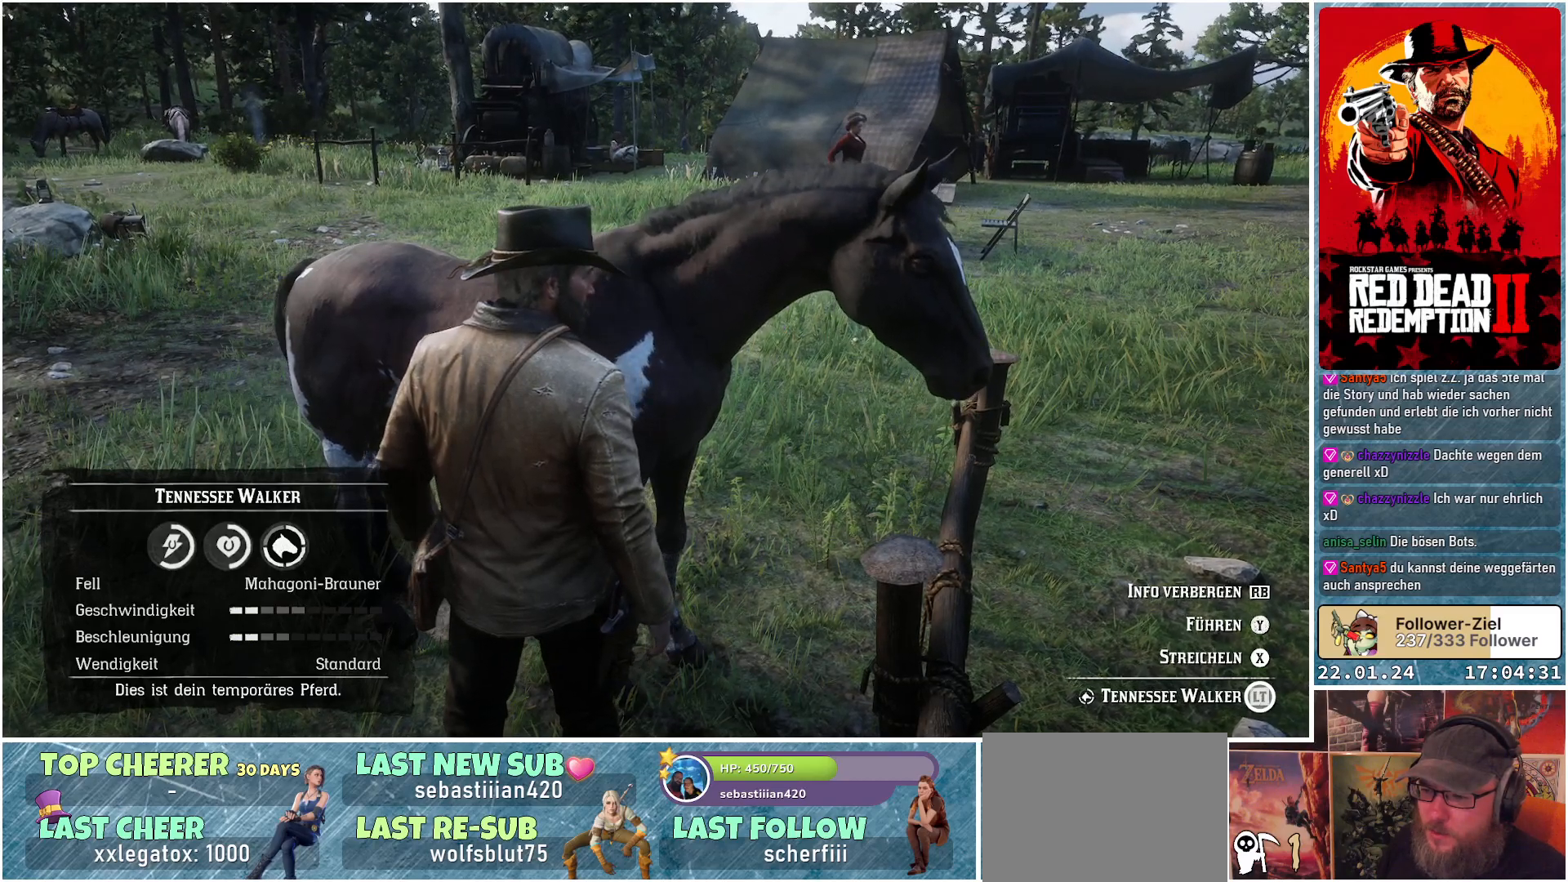
{"buttons": ["L2"], "left_stick": "center", "right_stick": "center", "events": []}
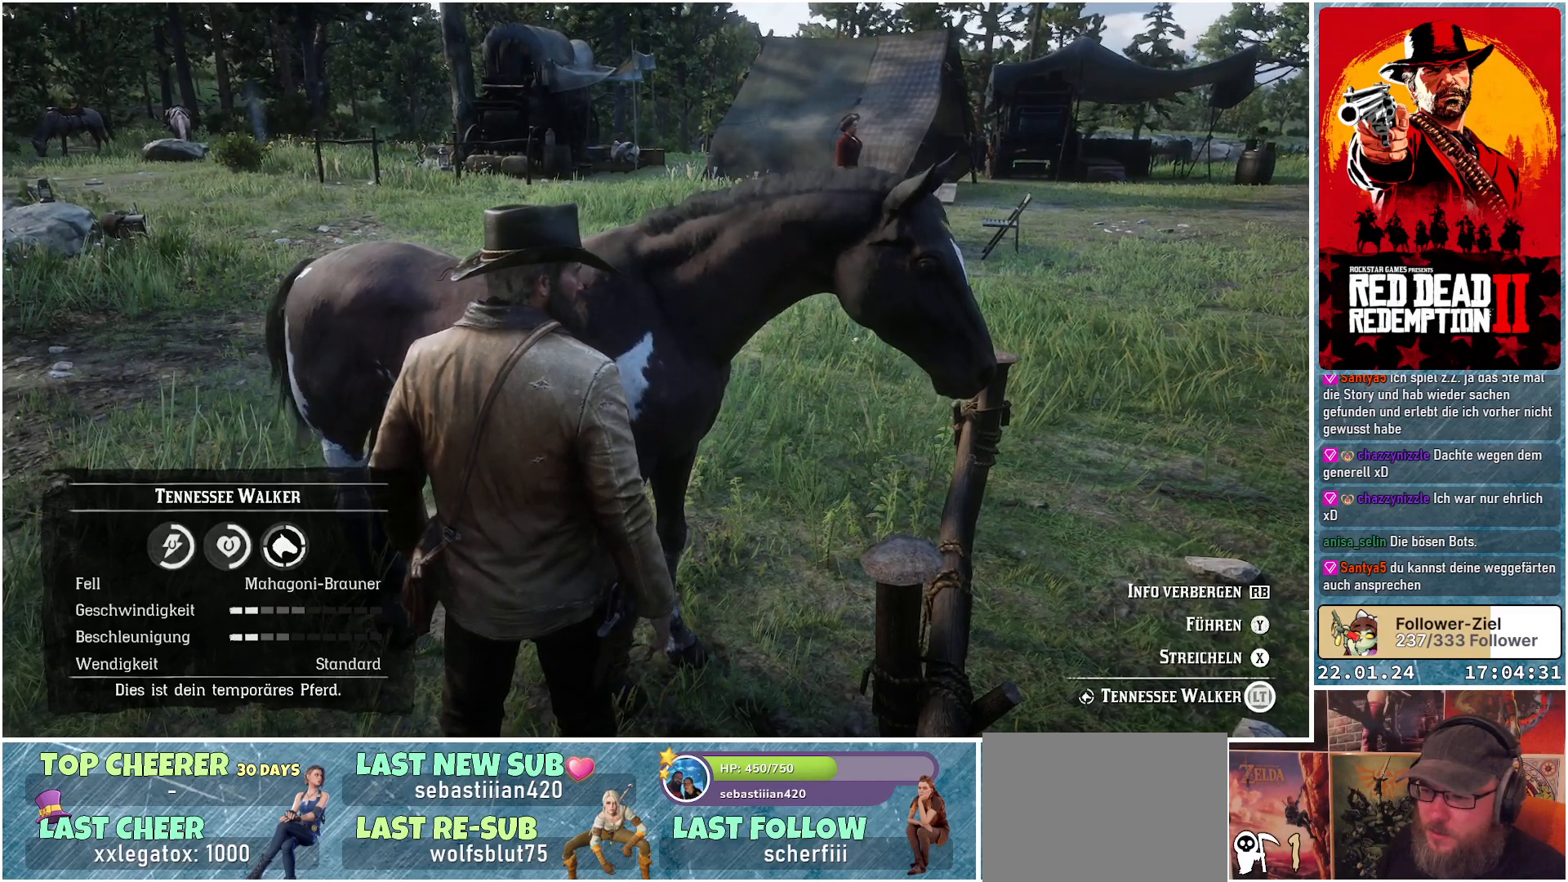
{"buttons": ["L2"], "left_stick": "center", "right_stick": "center", "events": []}
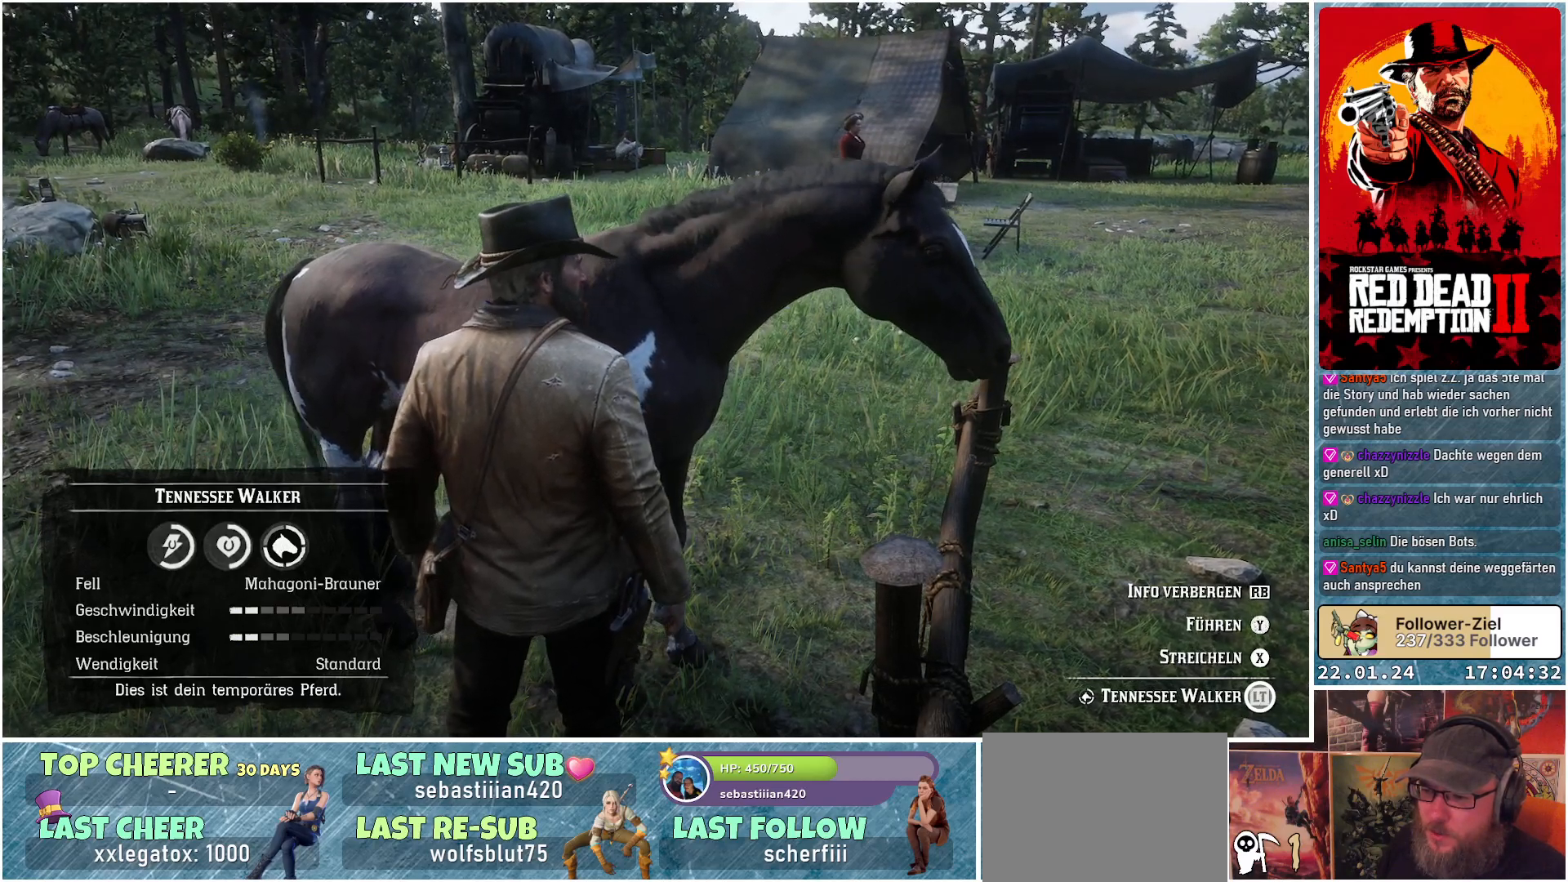
{"buttons": ["L2"], "left_stick": "center", "right_stick": "center", "events": []}
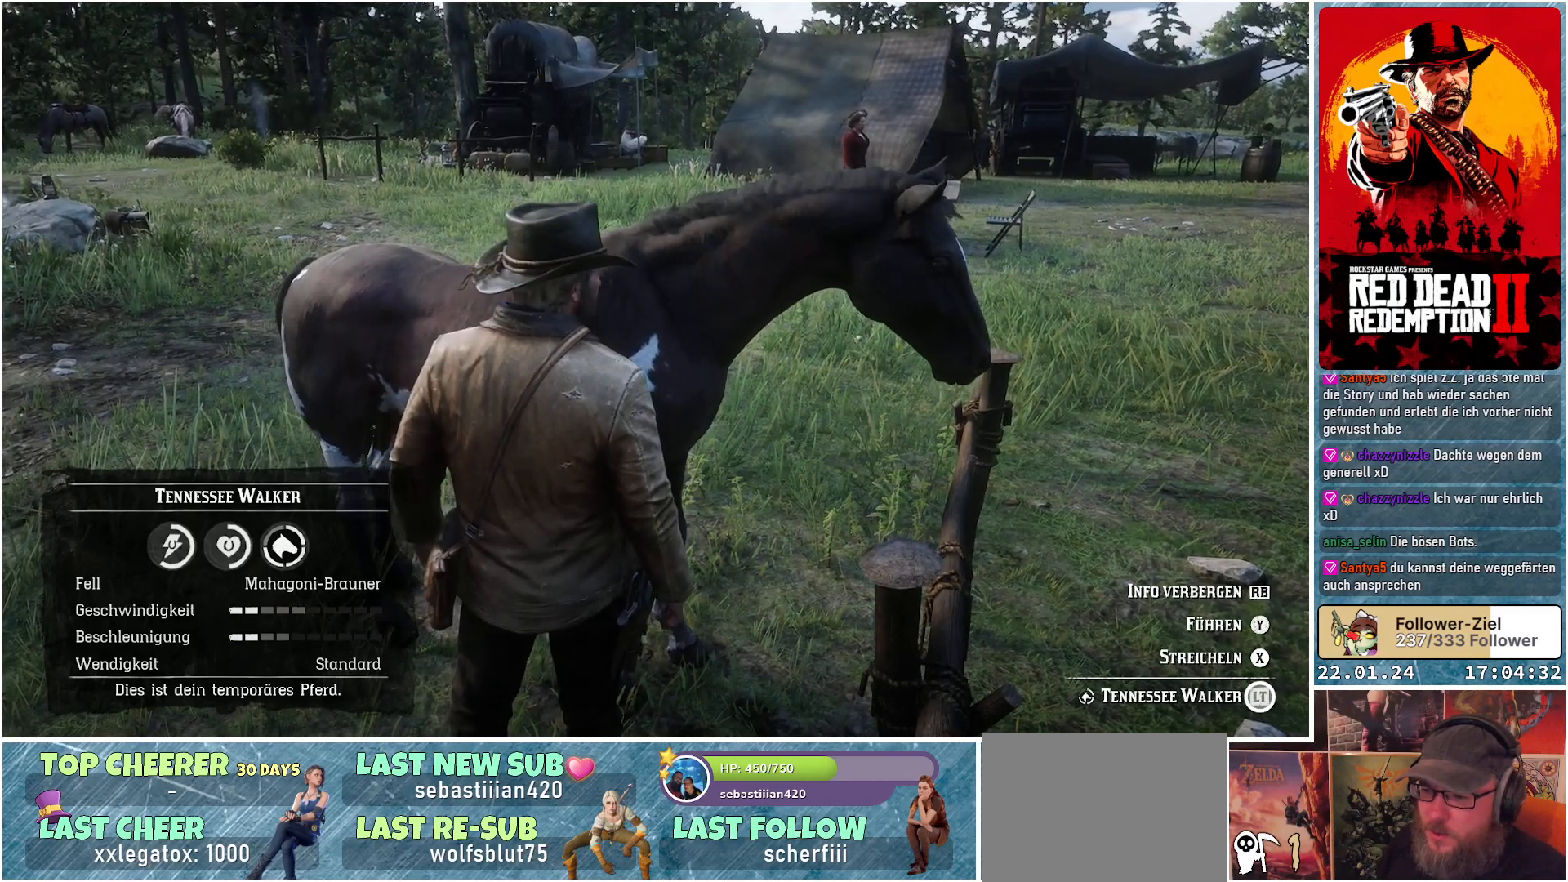
{"buttons": ["L2"], "left_stick": "center", "right_stick": "left", "events": [[200, "right_stick", "left"]]}
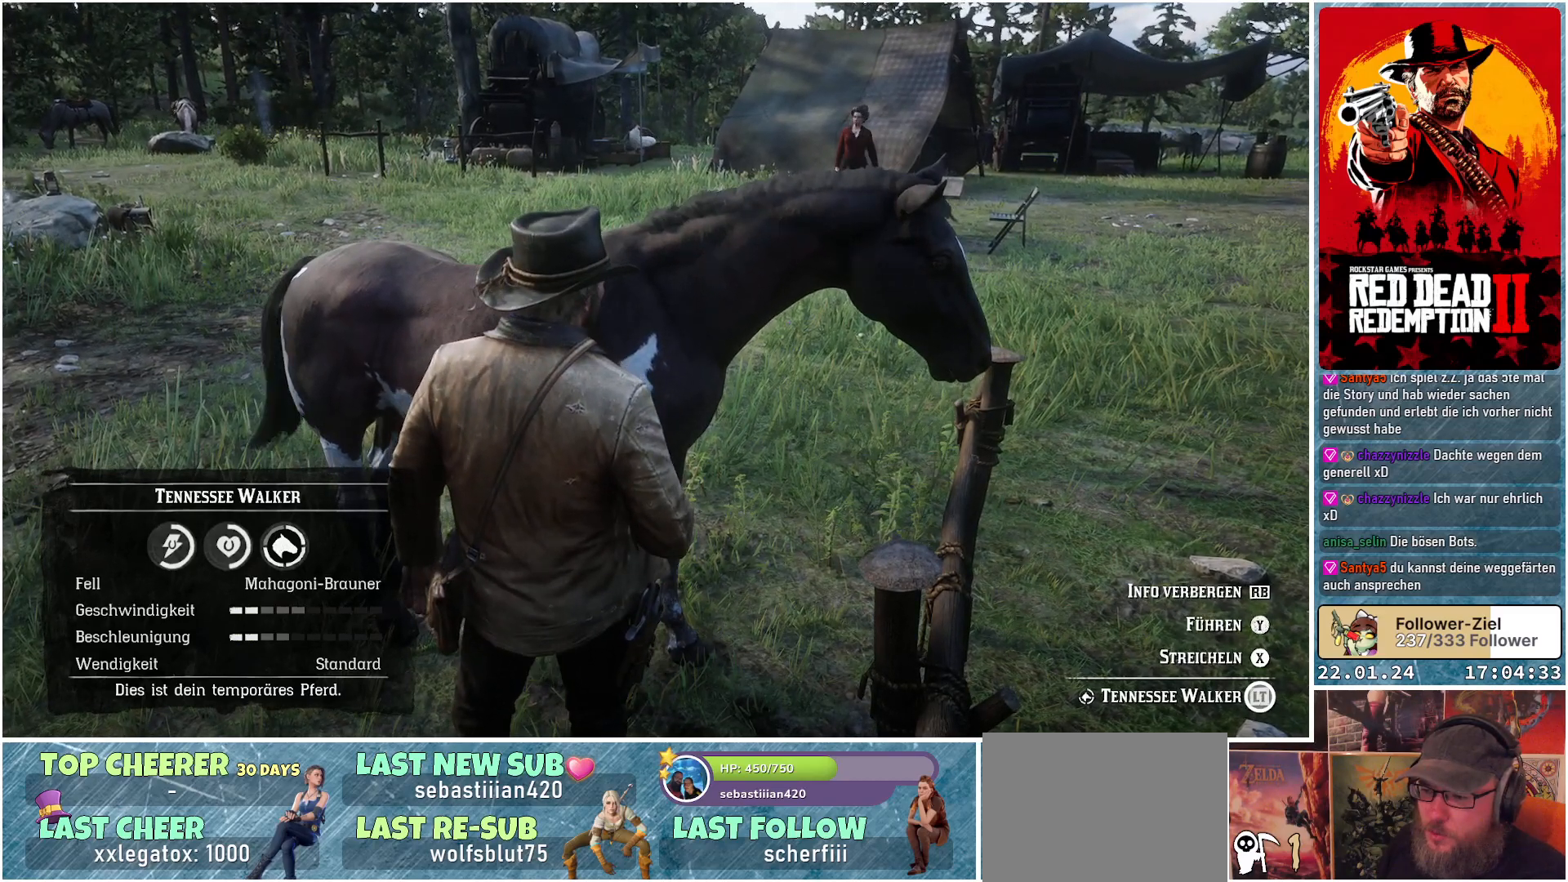
{"buttons": ["L2"], "left_stick": "center", "right_stick": "left", "events": []}
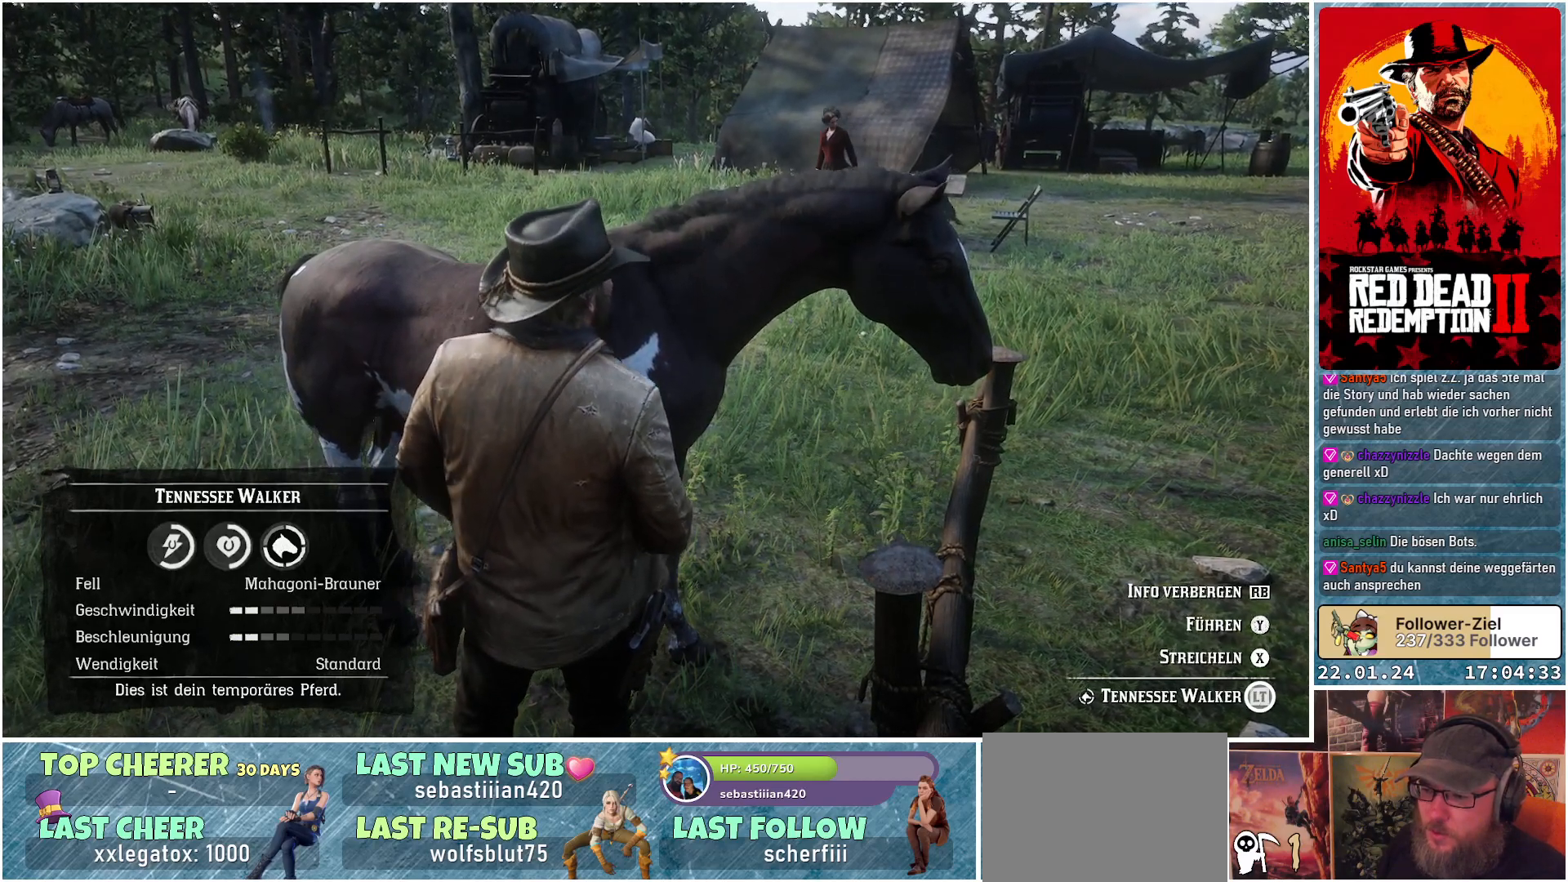
{"buttons": [], "left_stick": "left", "right_stick": "left", "events": [[183, "L2", "up"], [433, "left_stick", "left"]]}
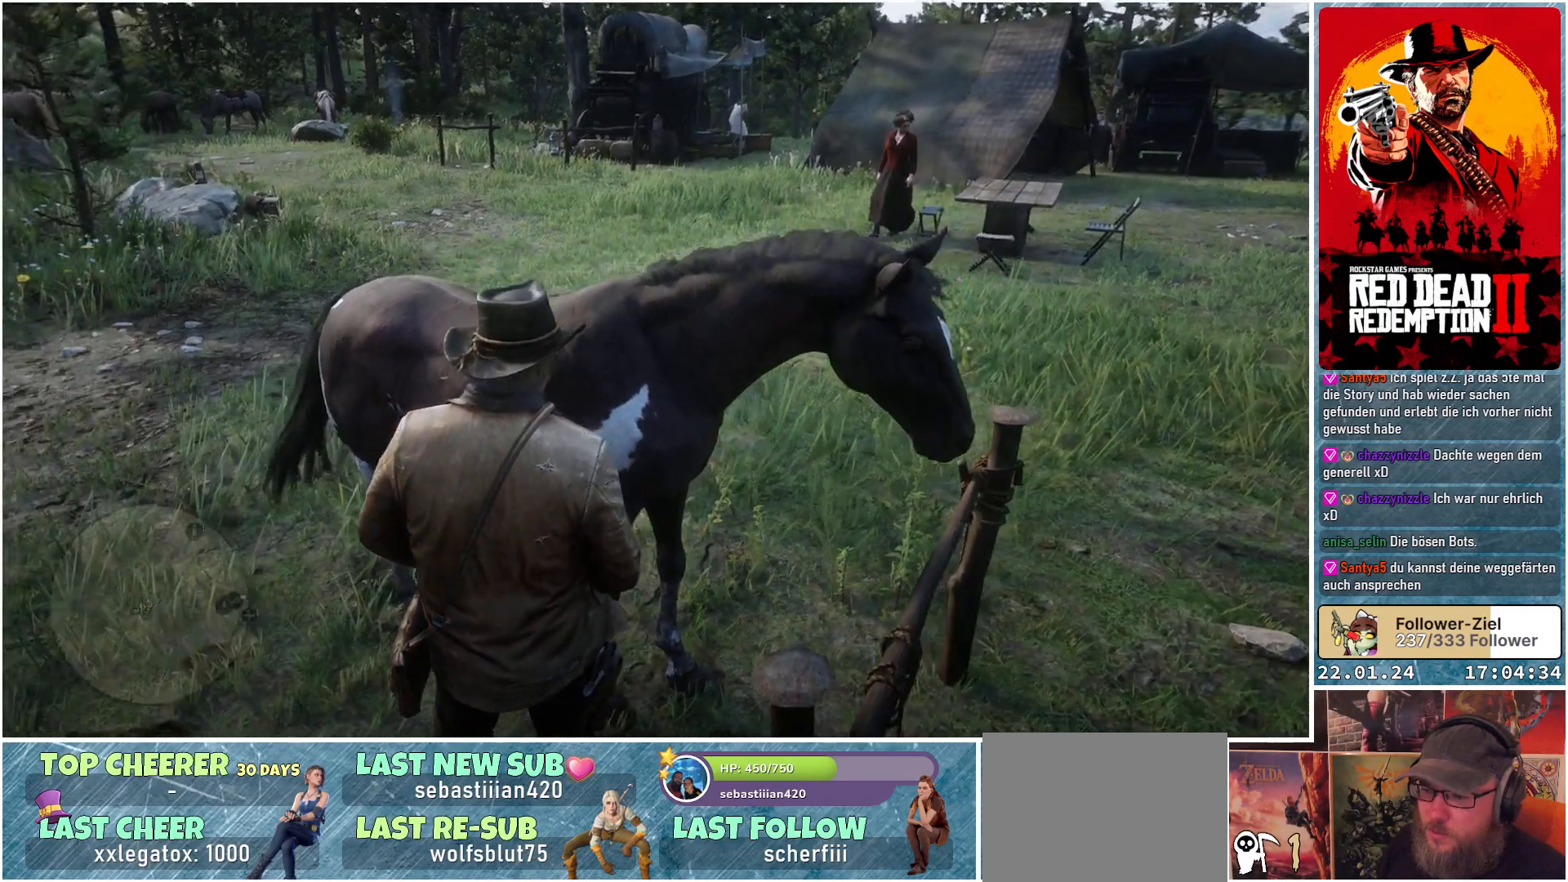
{"buttons": [], "left_stick": "left", "right_stick": "left", "events": []}
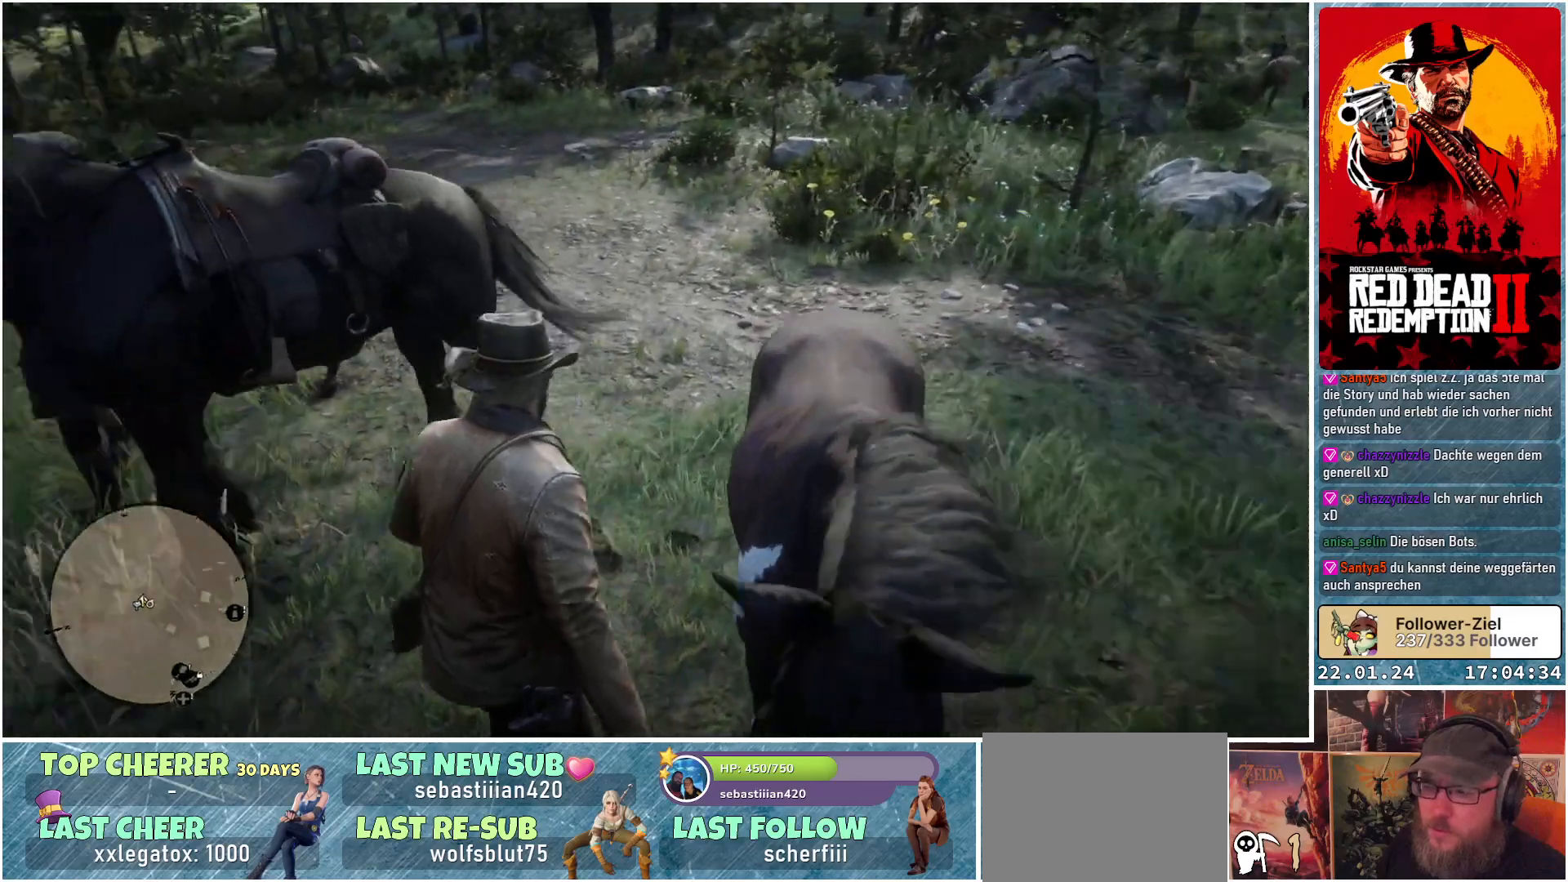
{"buttons": [], "left_stick": "up", "right_stick": "up-left", "events": [[33, "left_stick", "up-left"], [283, "right_stick", "up-left"], [367, "left_stick", "up"]]}
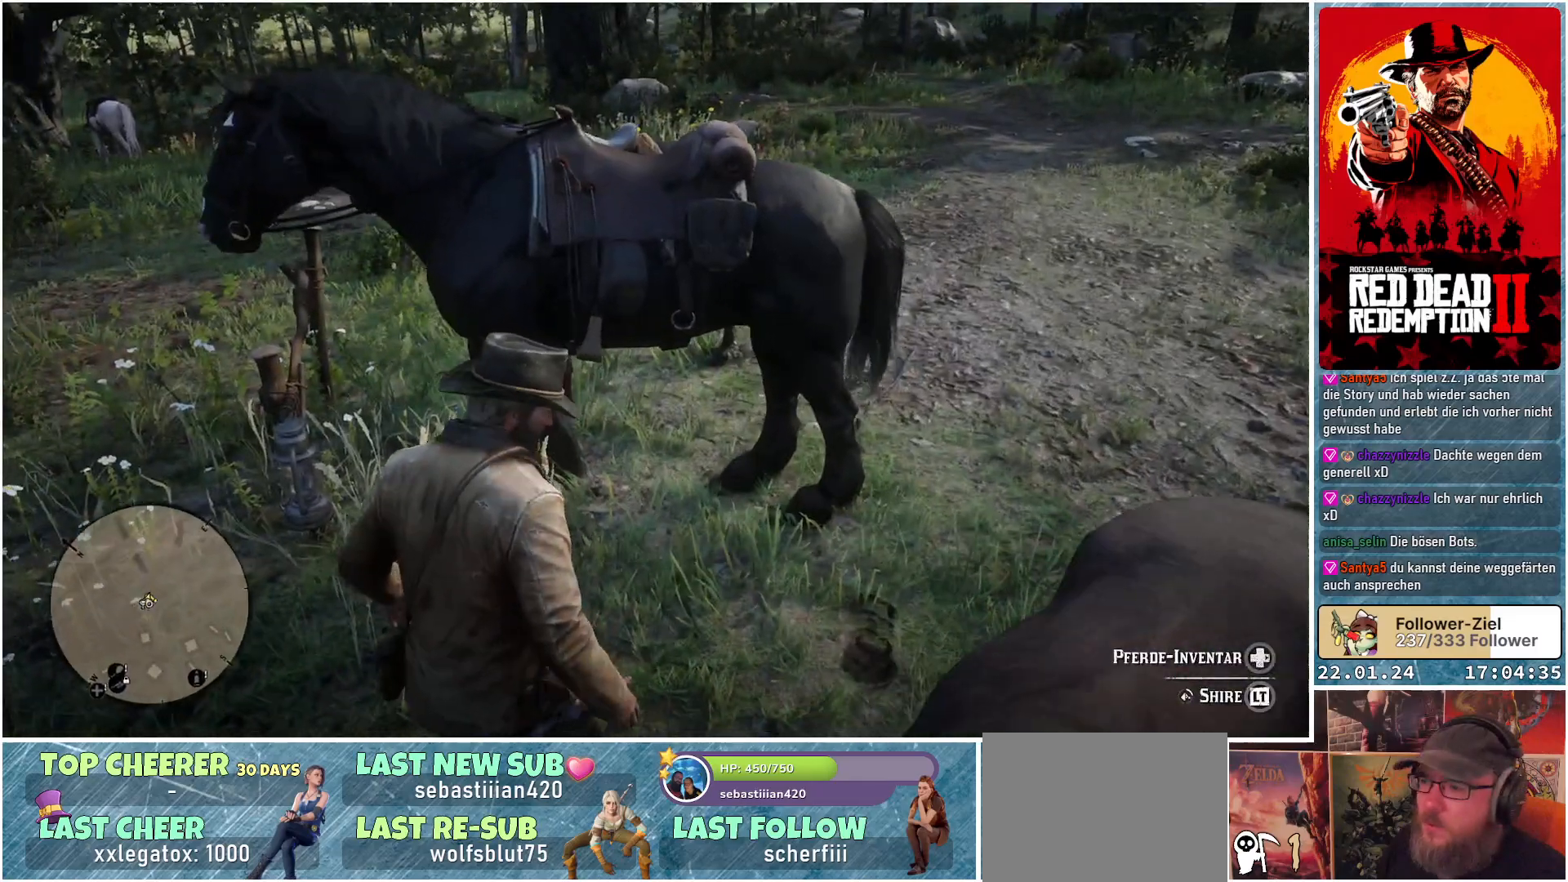
{"buttons": [], "left_stick": "up", "right_stick": "up-left", "events": [[17, "right_stick", "center"], [217, "right_stick", "up"], [351, "right_stick", "up-left"]]}
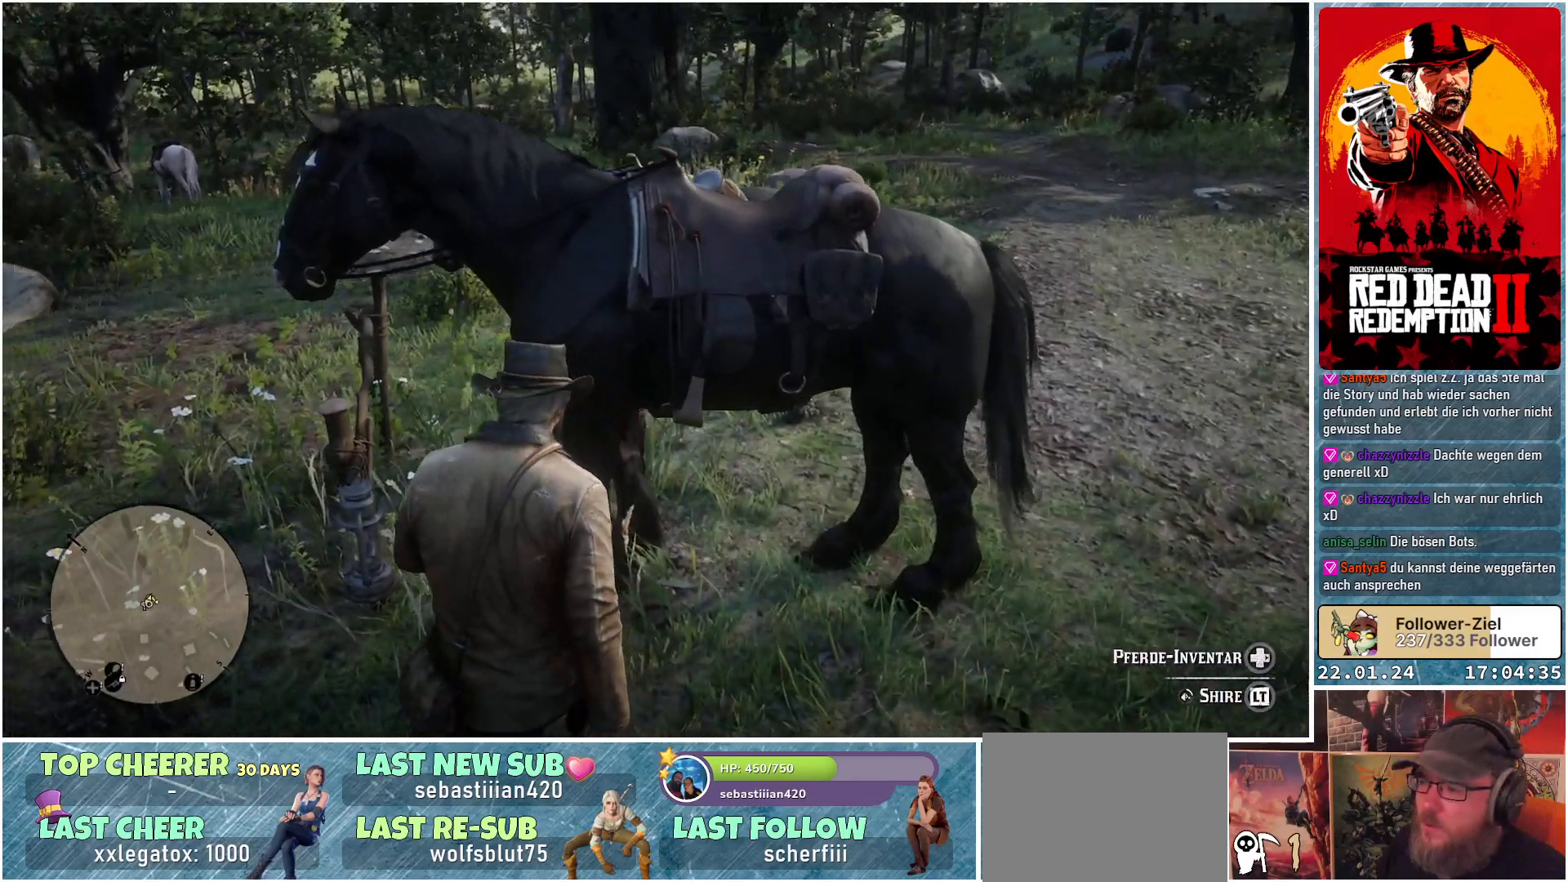
{"buttons": [], "left_stick": "up", "right_stick": "center", "events": [[100, "right_stick", "up"], [317, "right_stick", "center"]]}
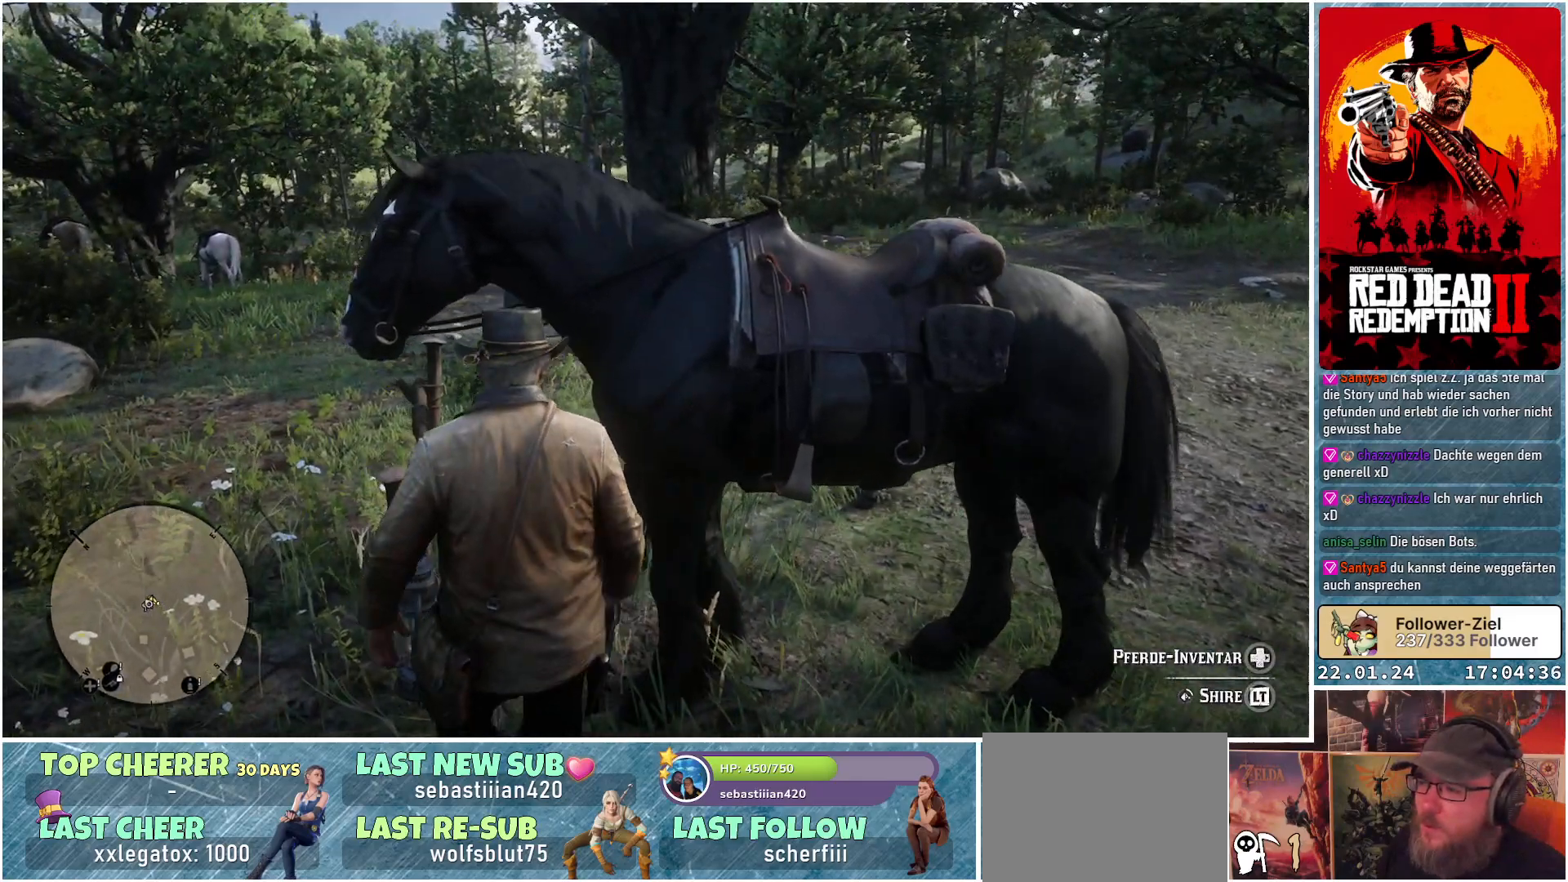
{"buttons": ["L2"], "left_stick": "center", "right_stick": "center", "events": [[67, "left_stick", "up-right"], [251, "left_stick", "center"], [267, "L2", "down"]]}
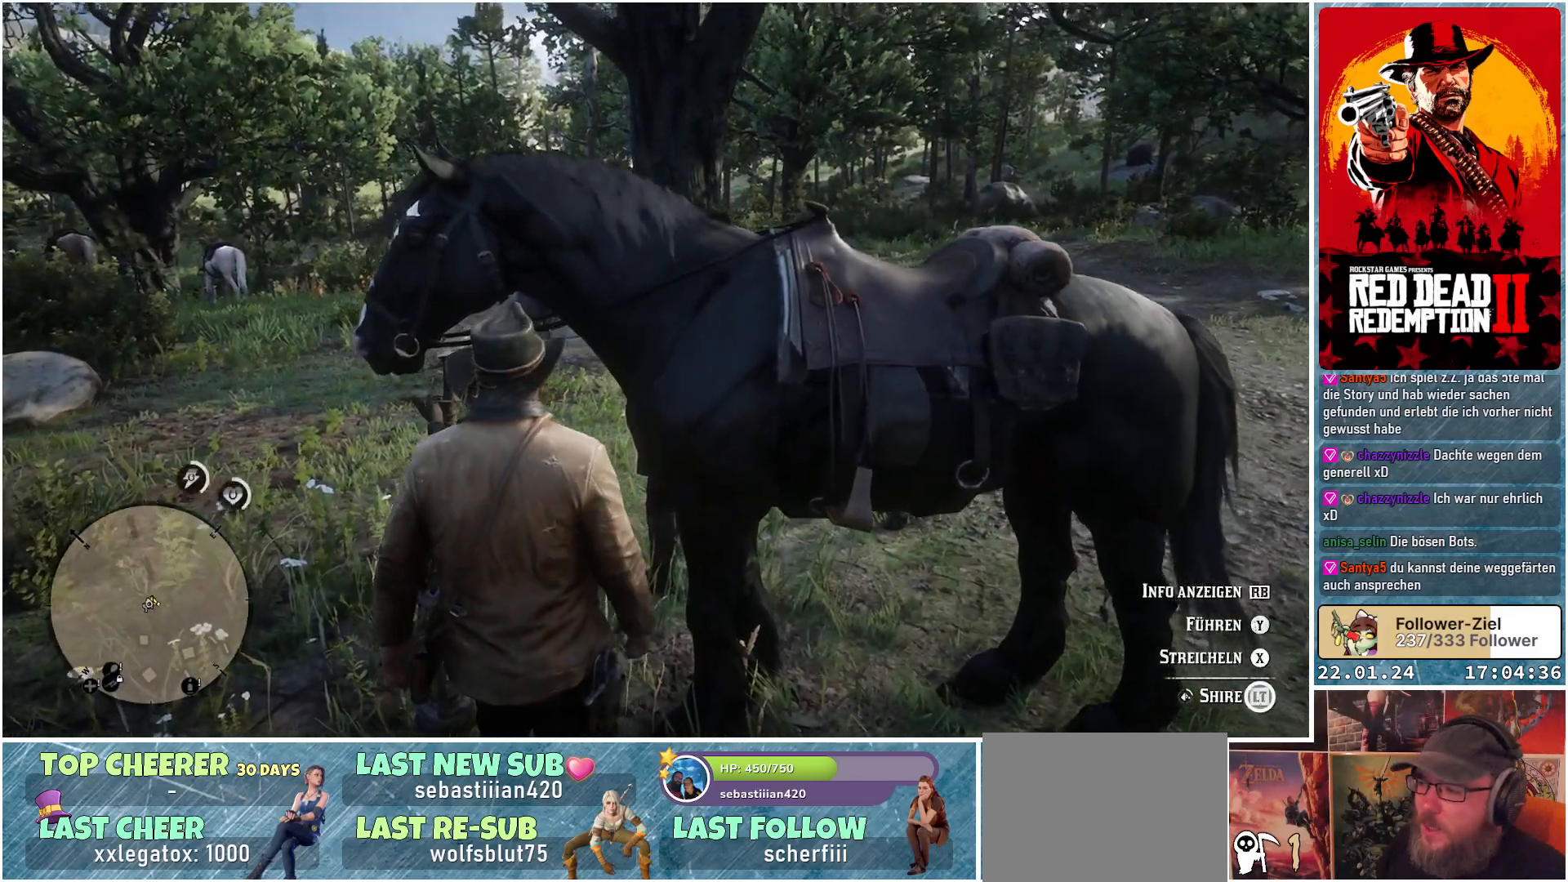
{"buttons": ["L2"], "left_stick": "center", "right_stick": "center", "events": []}
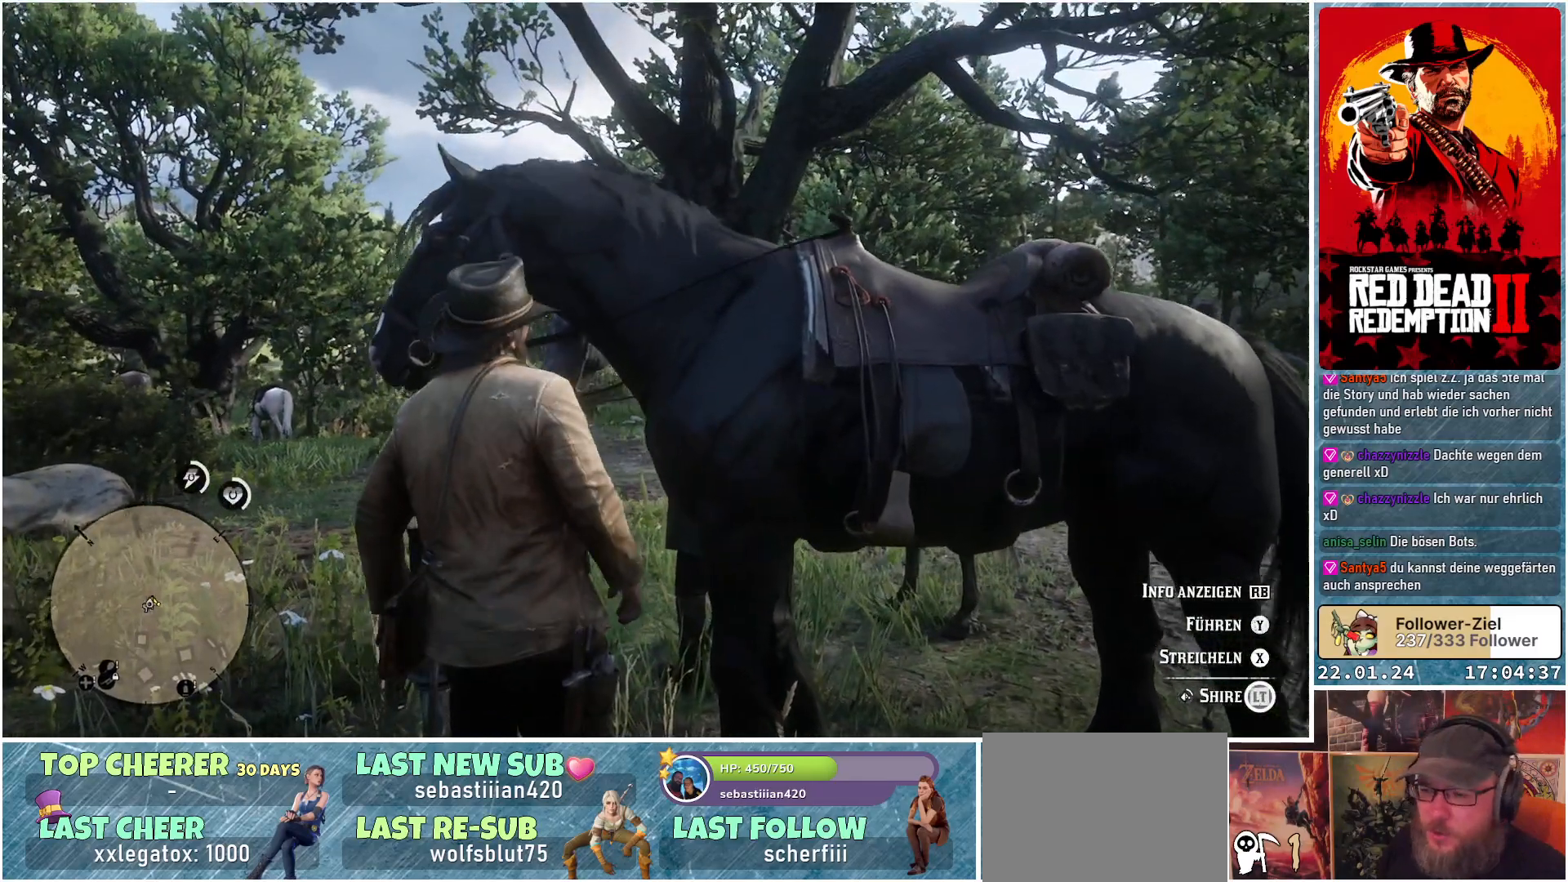
{"buttons": ["L2"], "left_stick": "center", "right_stick": "center", "events": []}
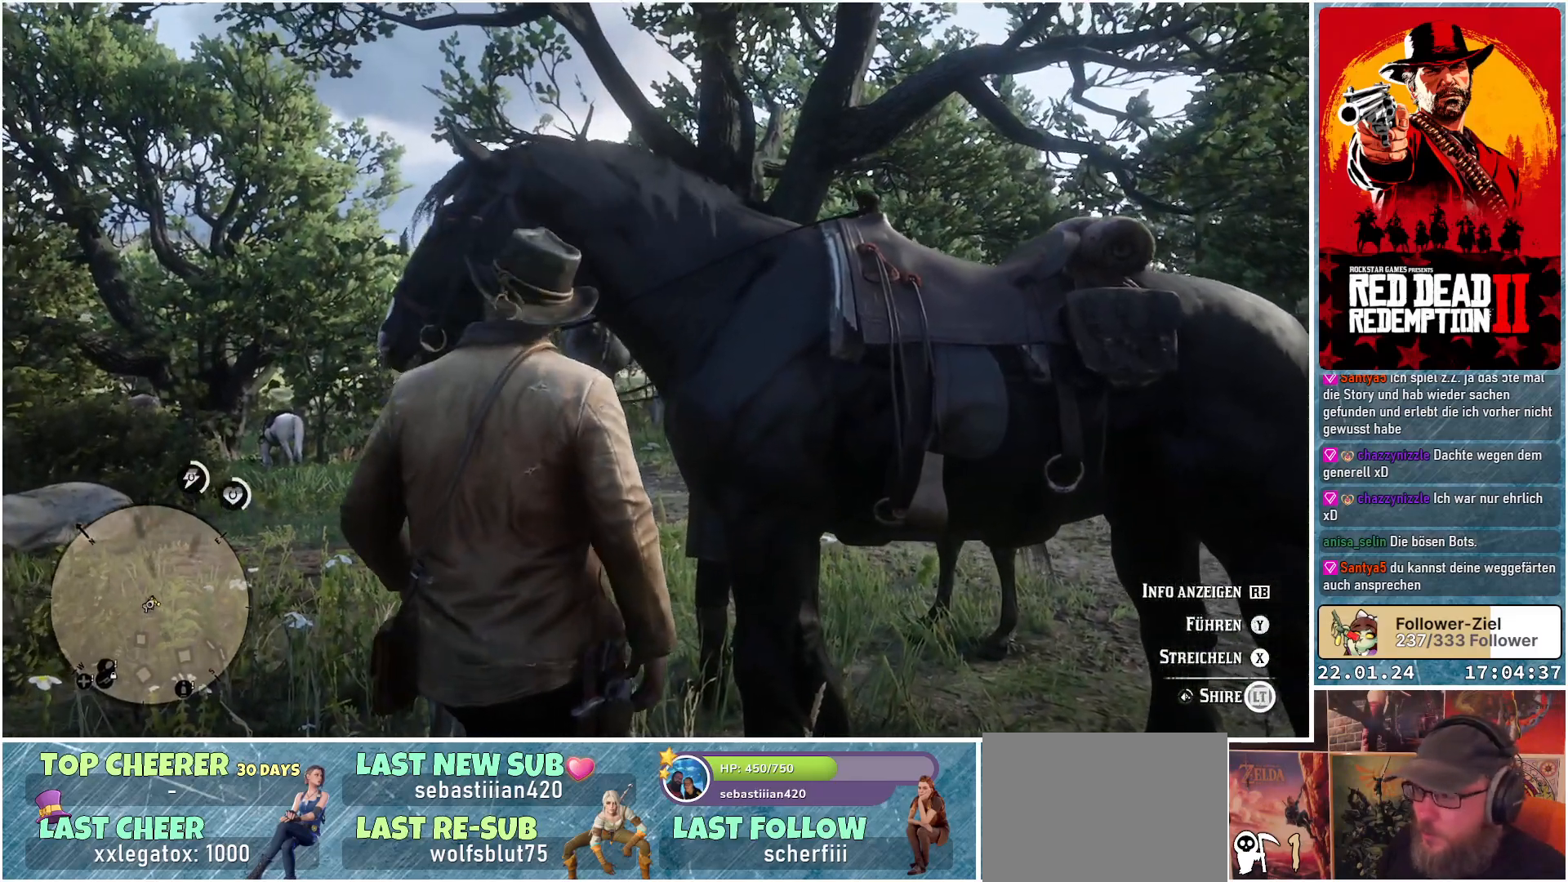
{"buttons": ["L2"], "left_stick": "center", "right_stick": "center", "events": []}